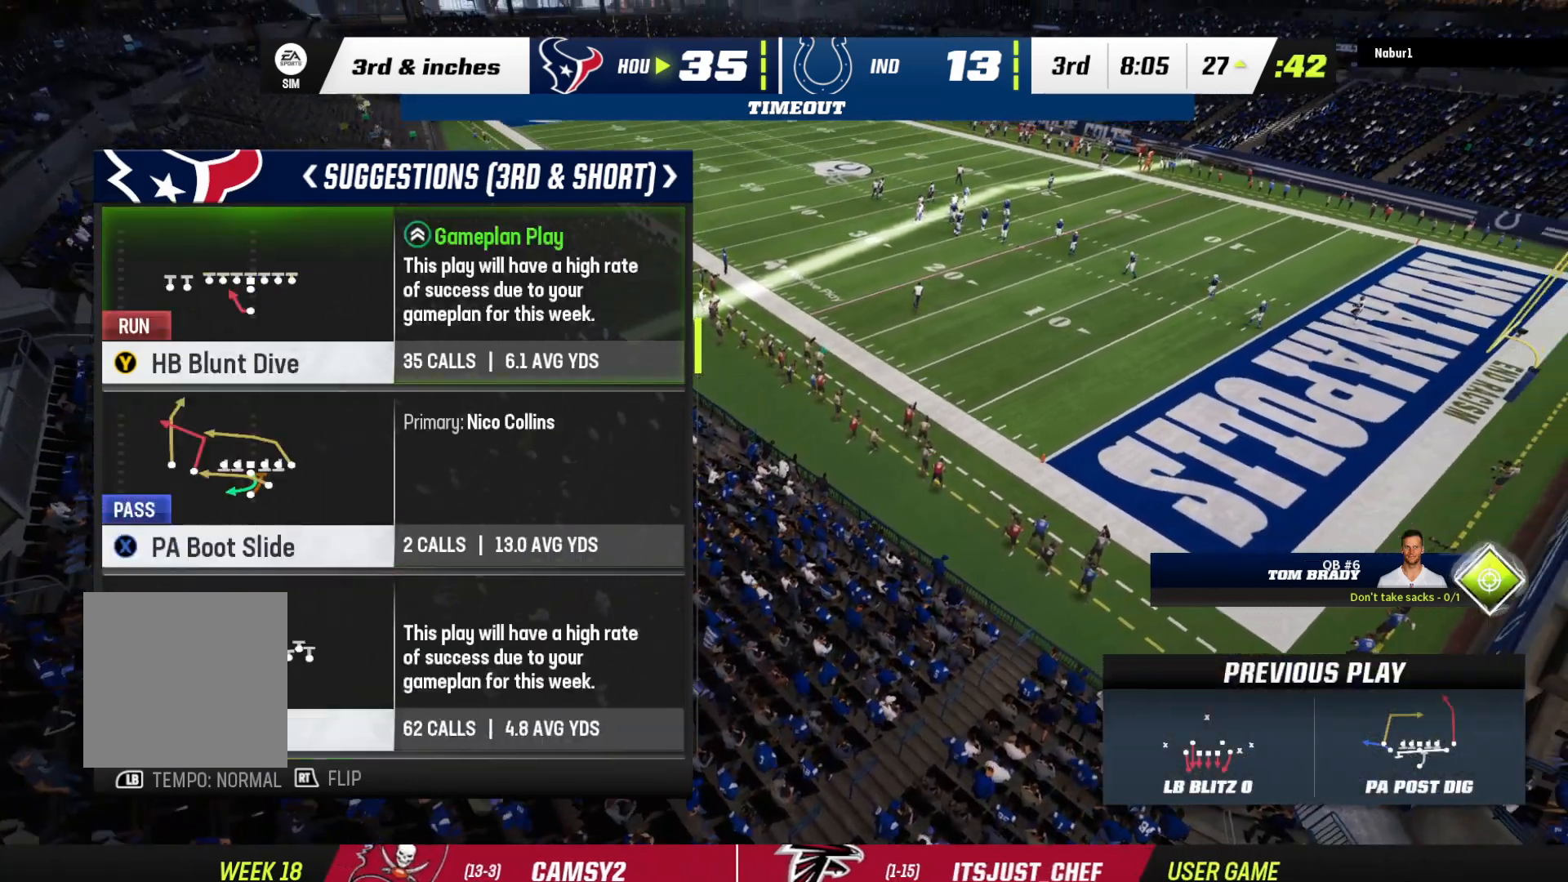
Gameplay with a controller (Xbox layout); each line is a JSON object with the inputs held at the frame after it. "events" lists button and stick changes between this image and that frame as [ms after this image, input, new state], when the widget could be followed in between.
{"buttons": [], "left_stick": "center", "right_stick": "center", "events": []}
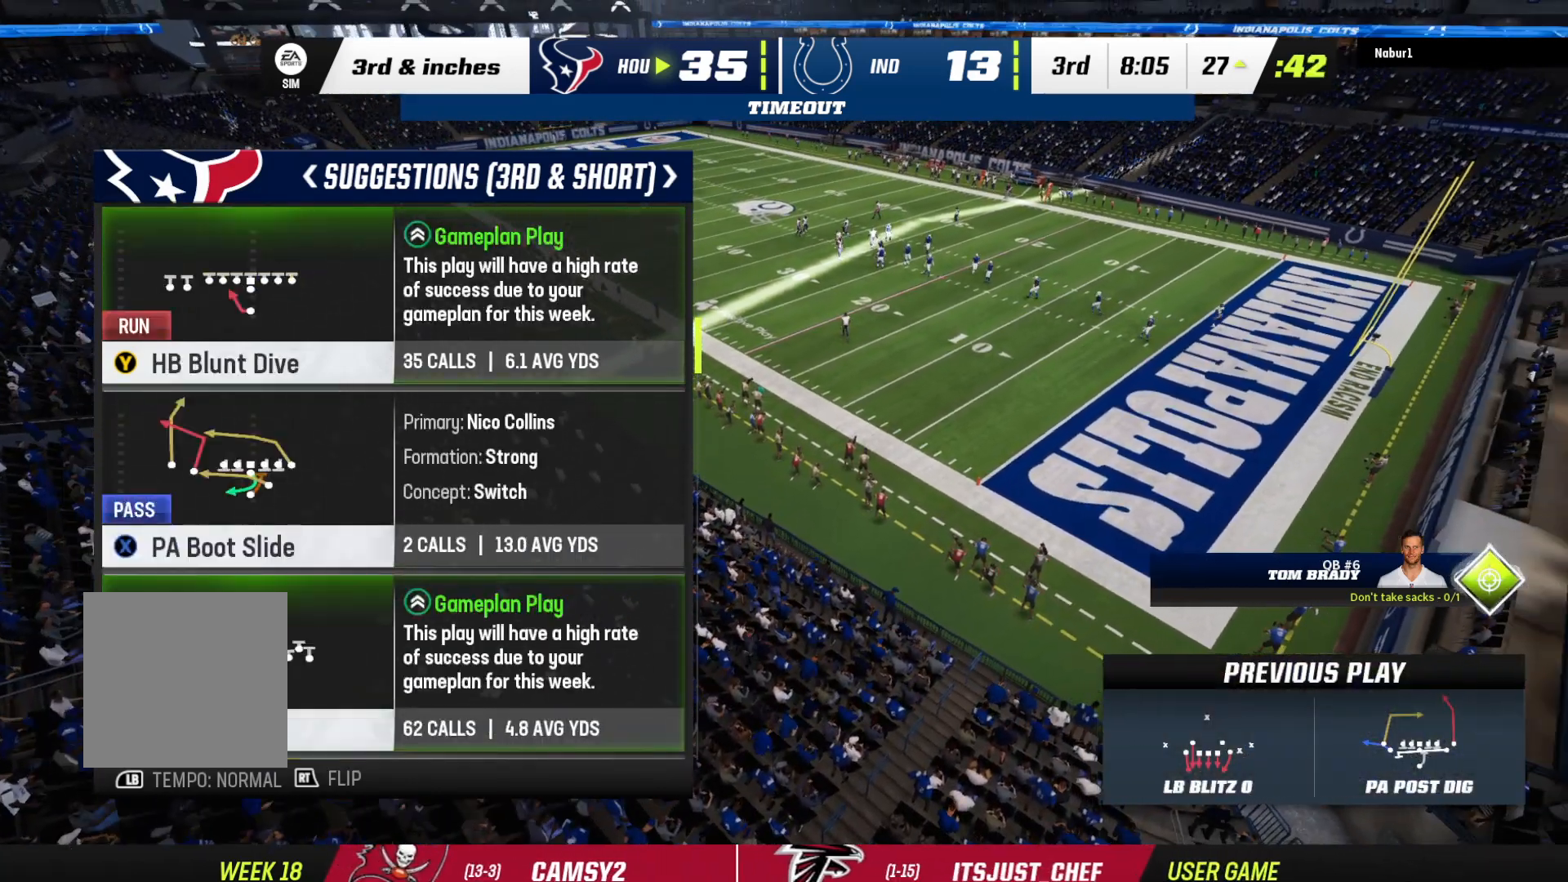
{"buttons": [], "left_stick": "center", "right_stick": "center", "events": [[33, "DPAD_UP", "down"], [133, "DPAD_UP", "up"]]}
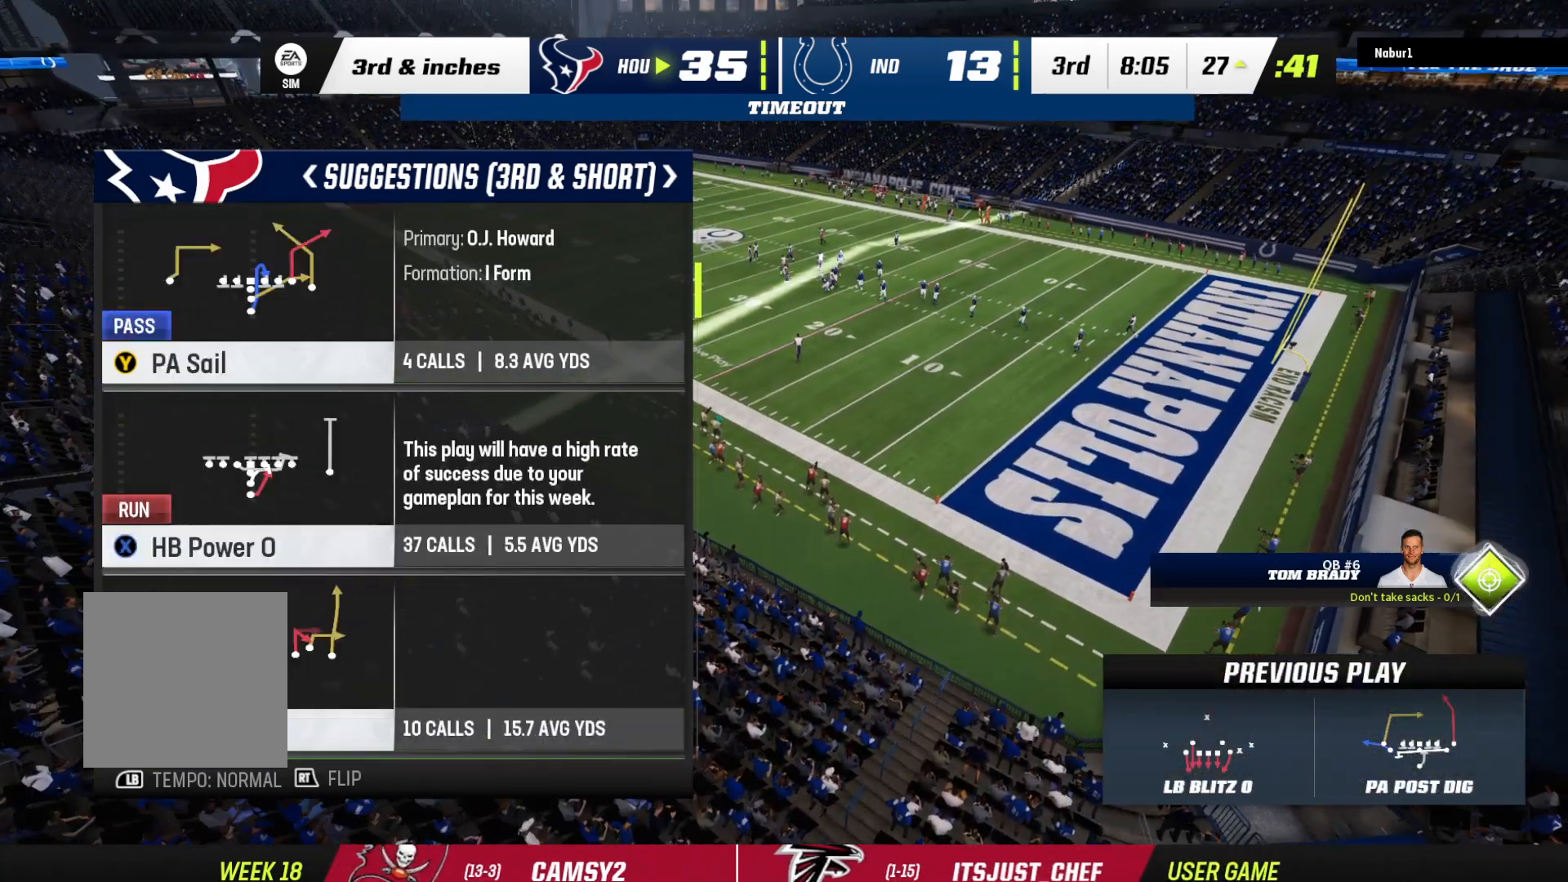
{"buttons": [], "left_stick": "center", "right_stick": "center", "events": []}
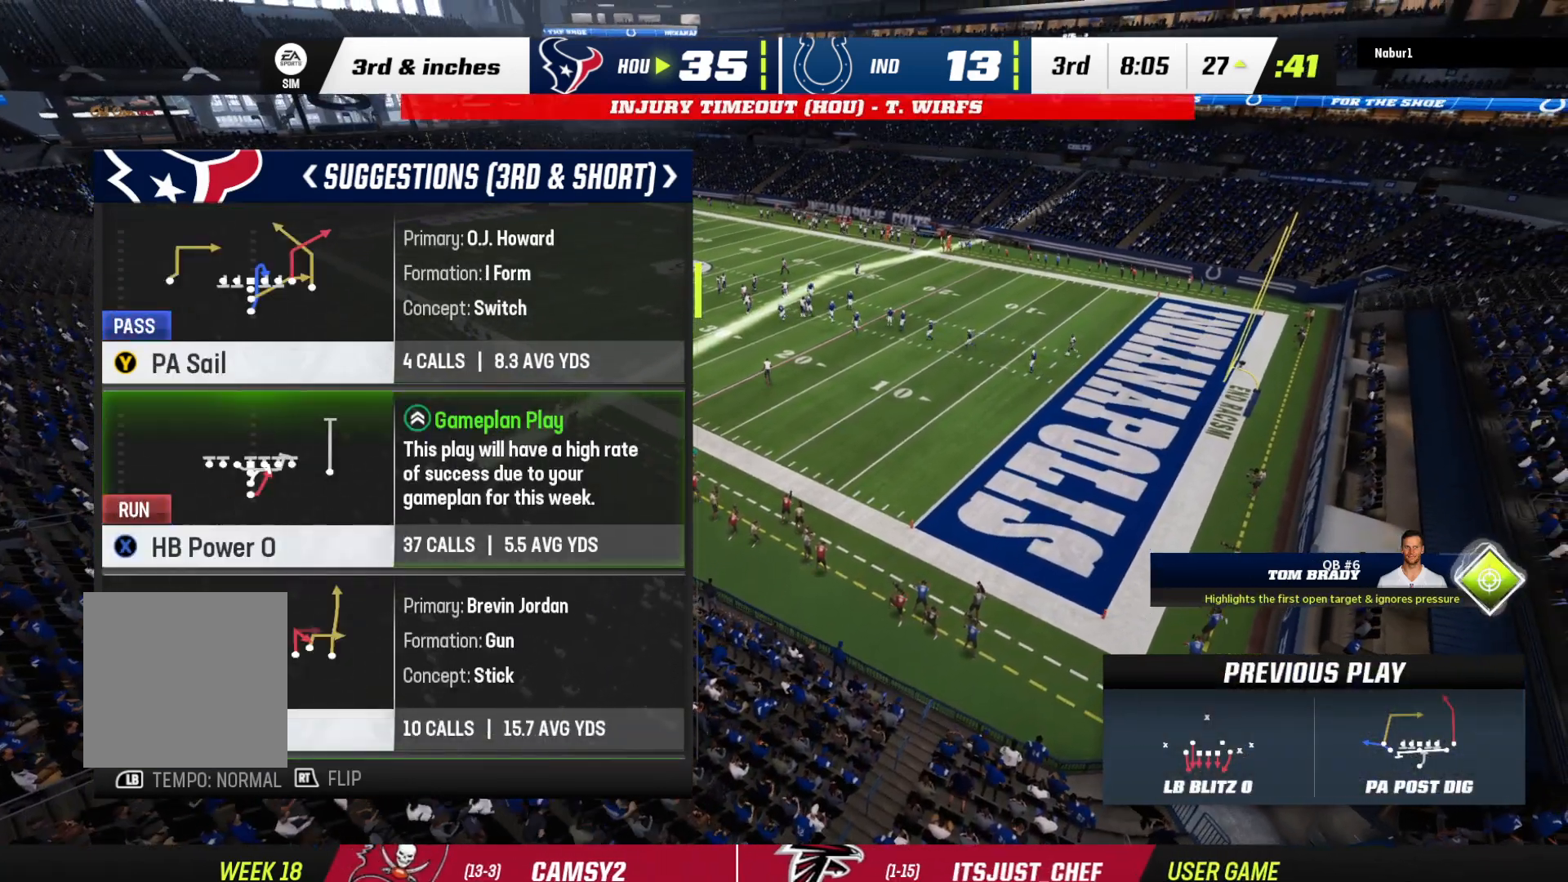
{"buttons": [], "left_stick": "center", "right_stick": "center", "events": []}
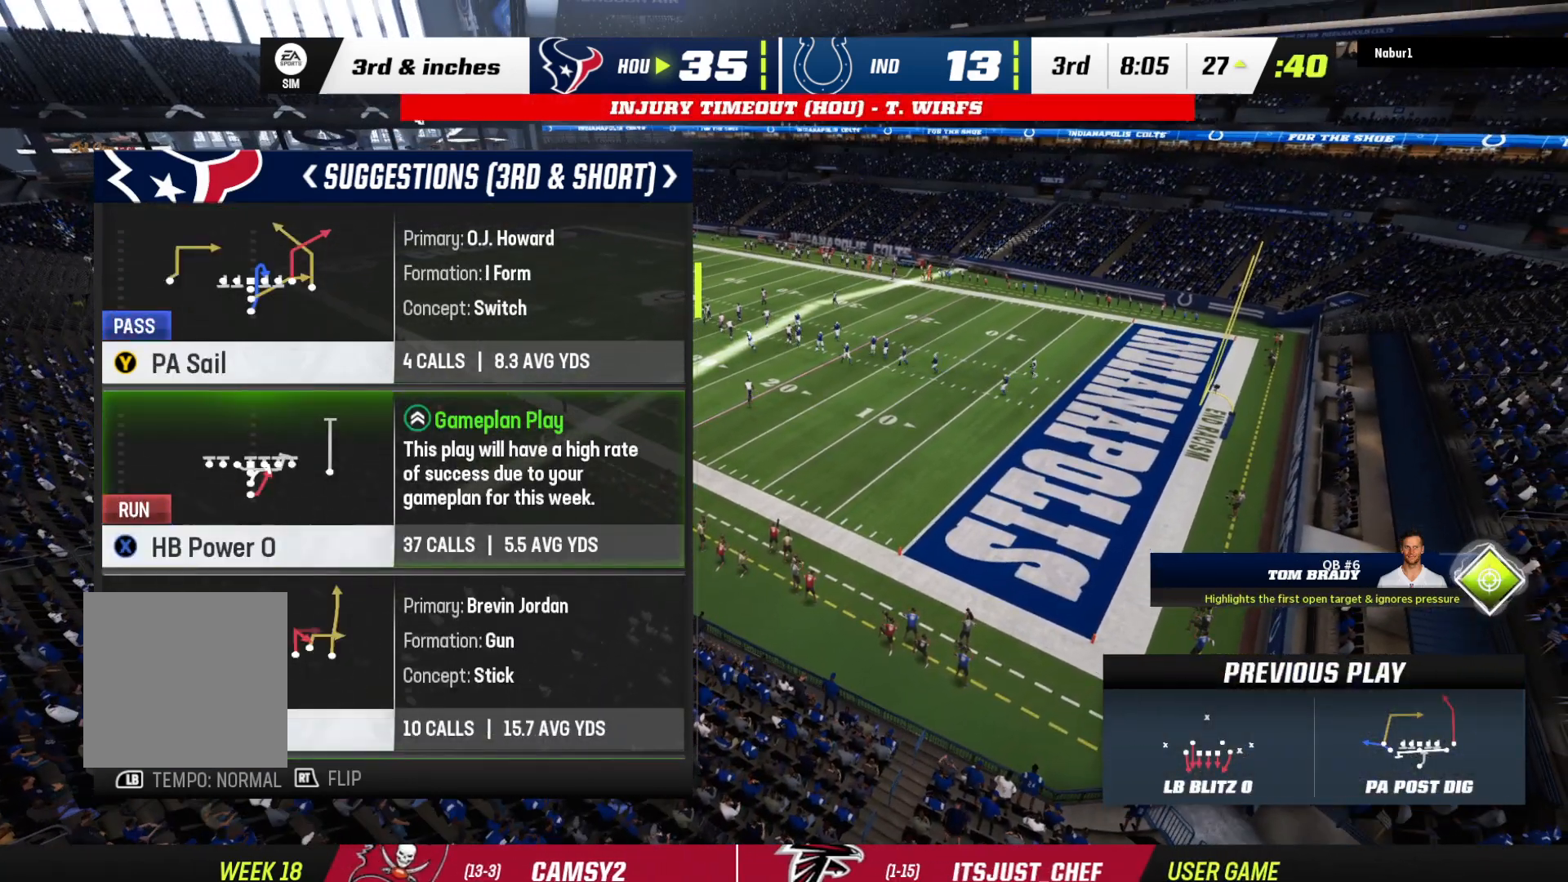
{"buttons": [], "left_stick": "center", "right_stick": "center", "events": [[233, "X", "down"], [433, "X", "up"]]}
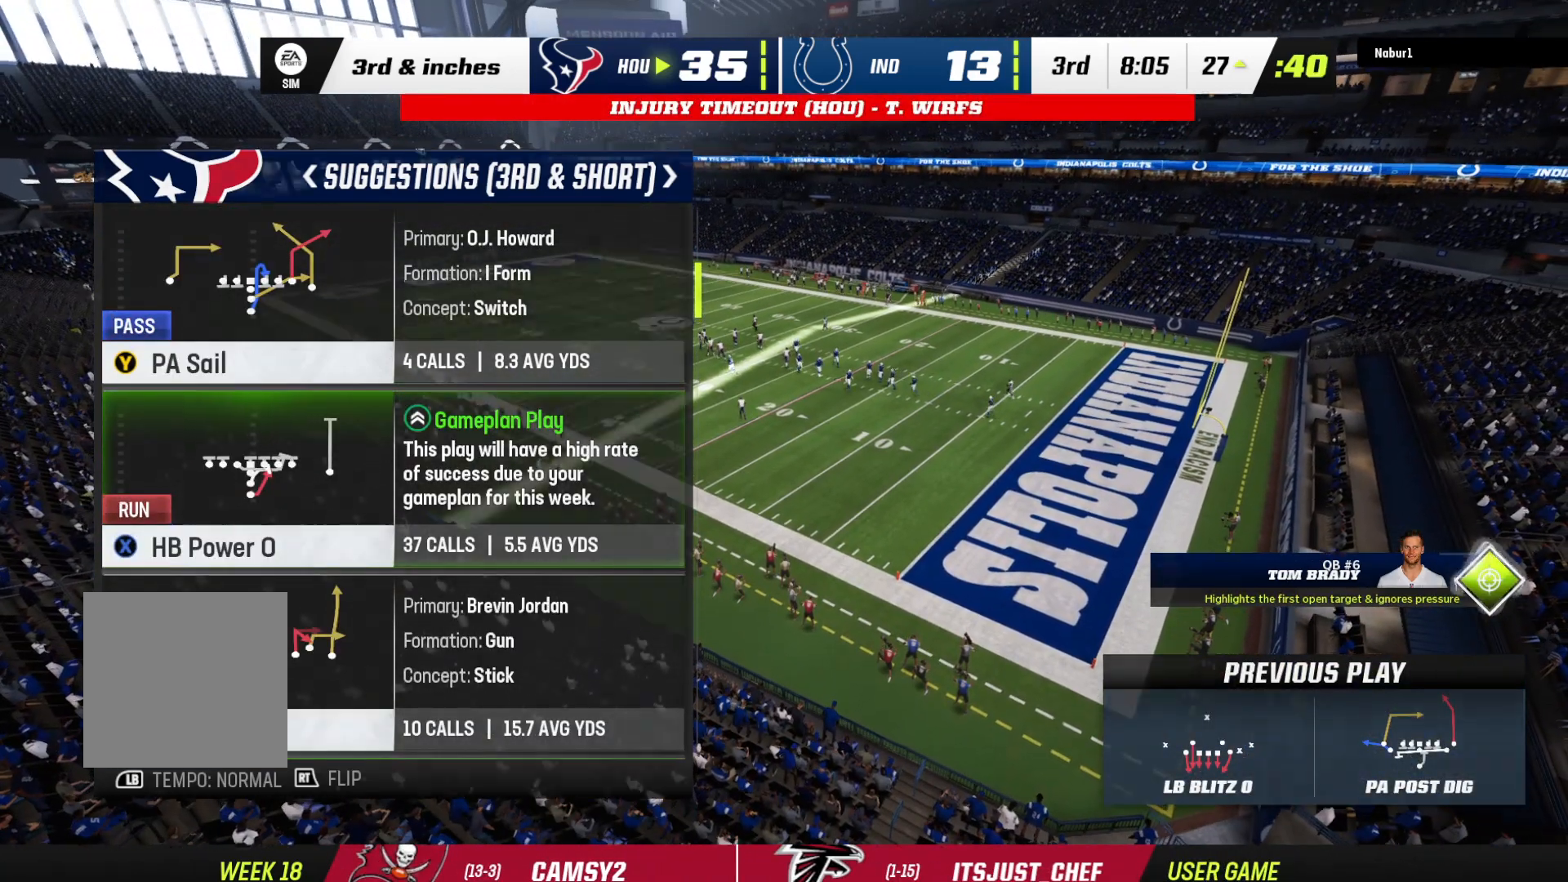
{"buttons": [], "left_stick": "center", "right_stick": "center", "events": []}
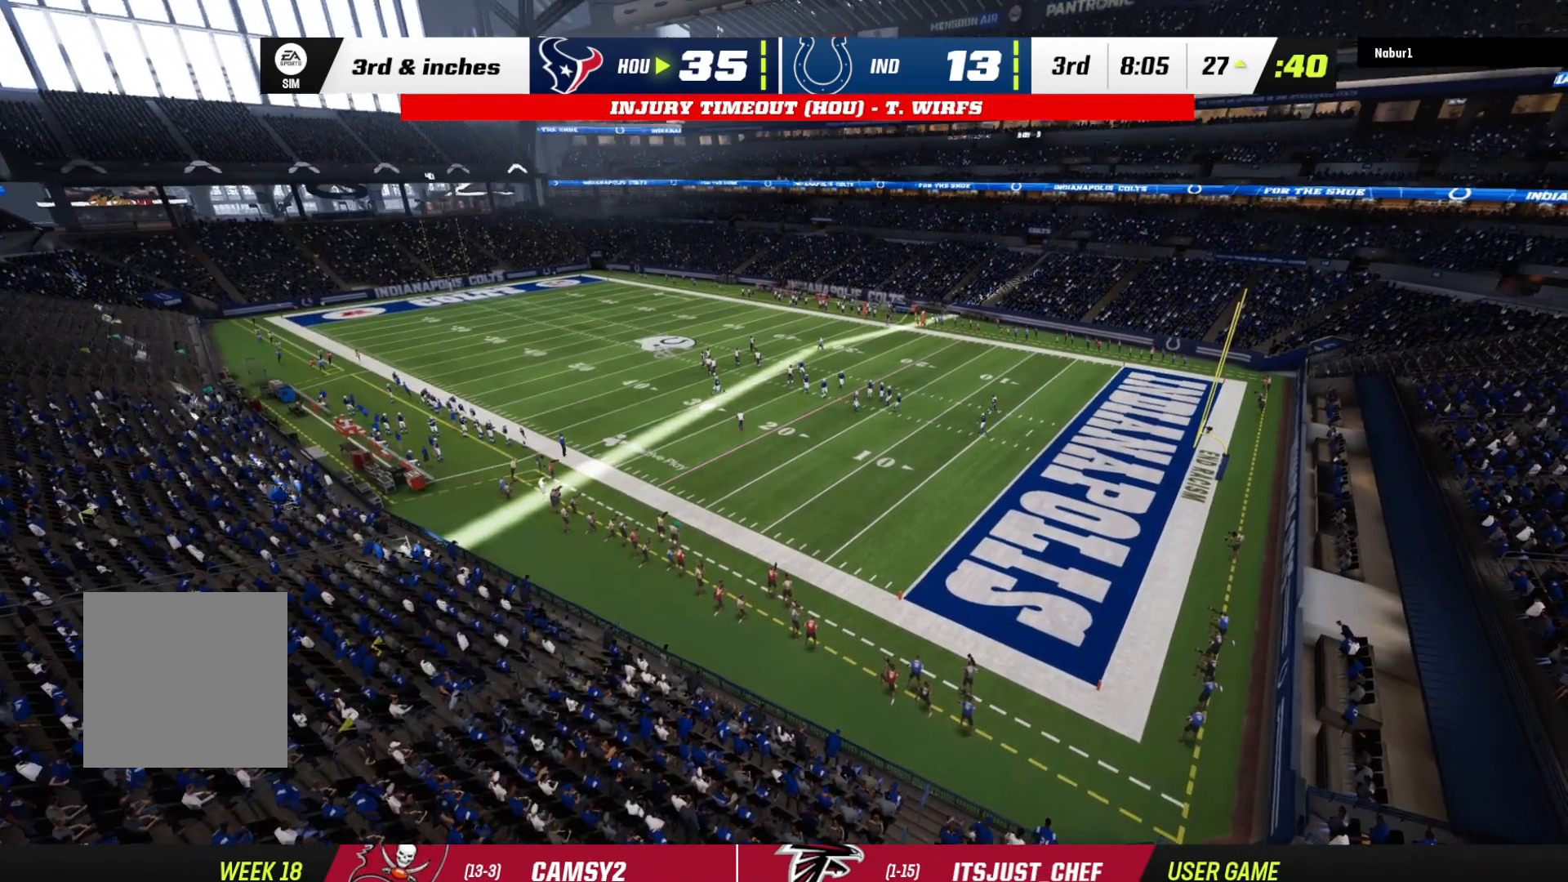
{"buttons": ["A"], "left_stick": "center", "right_stick": "center", "events": [[33, "A", "down"], [167, "A", "up"], [267, "A", "down"], [367, "A", "up"], [467, "A", "down"]]}
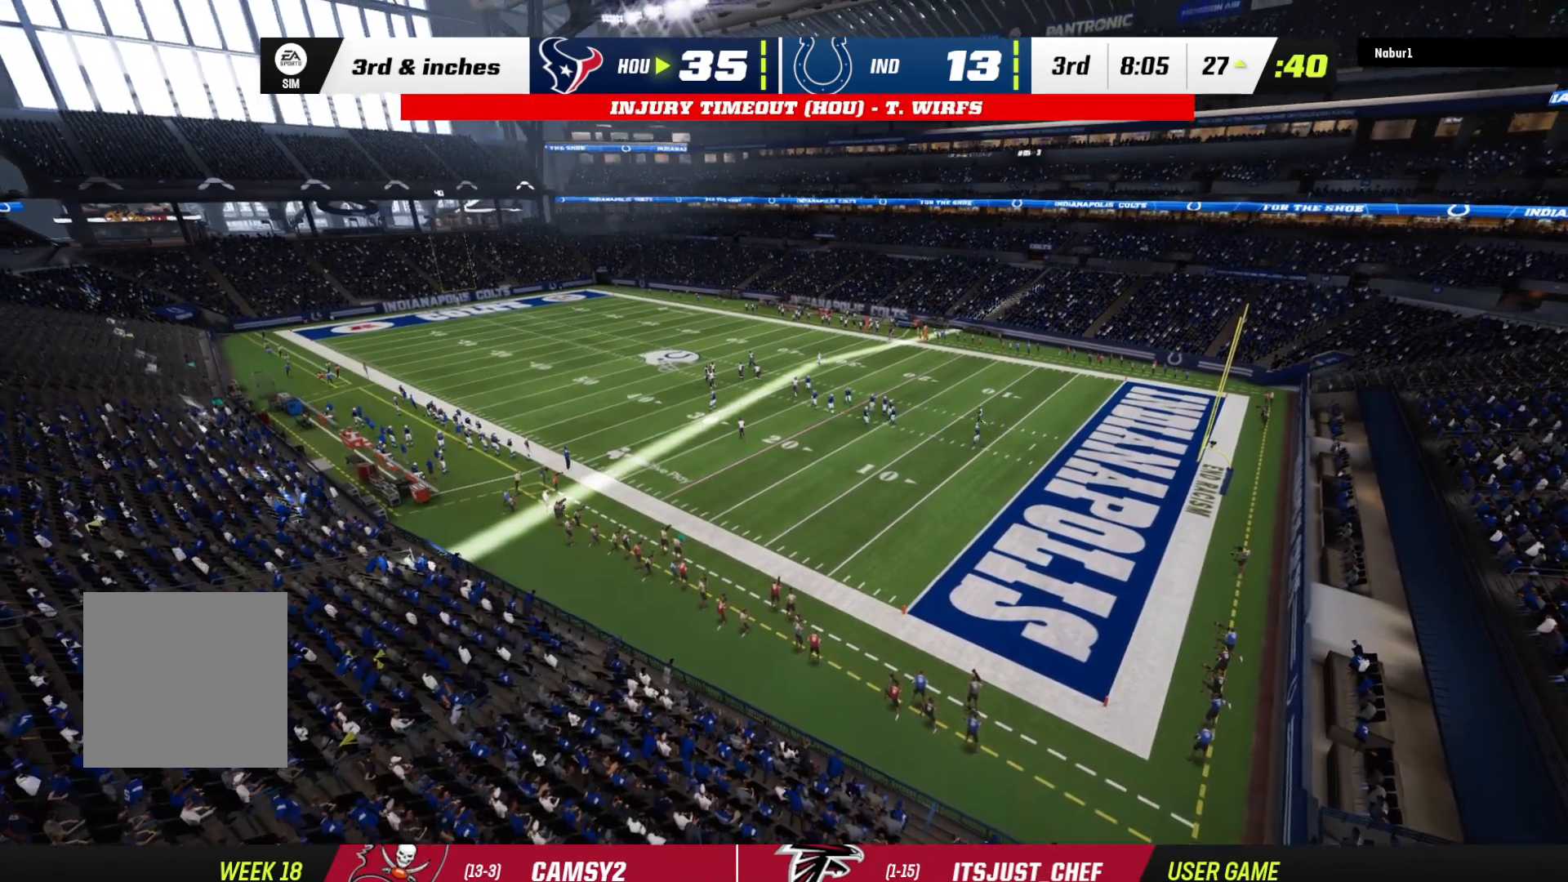
{"buttons": ["A"], "left_stick": "center", "right_stick": "center", "events": [[100, "A", "up"], [200, "A", "down"], [300, "A", "up"], [433, "A", "down"]]}
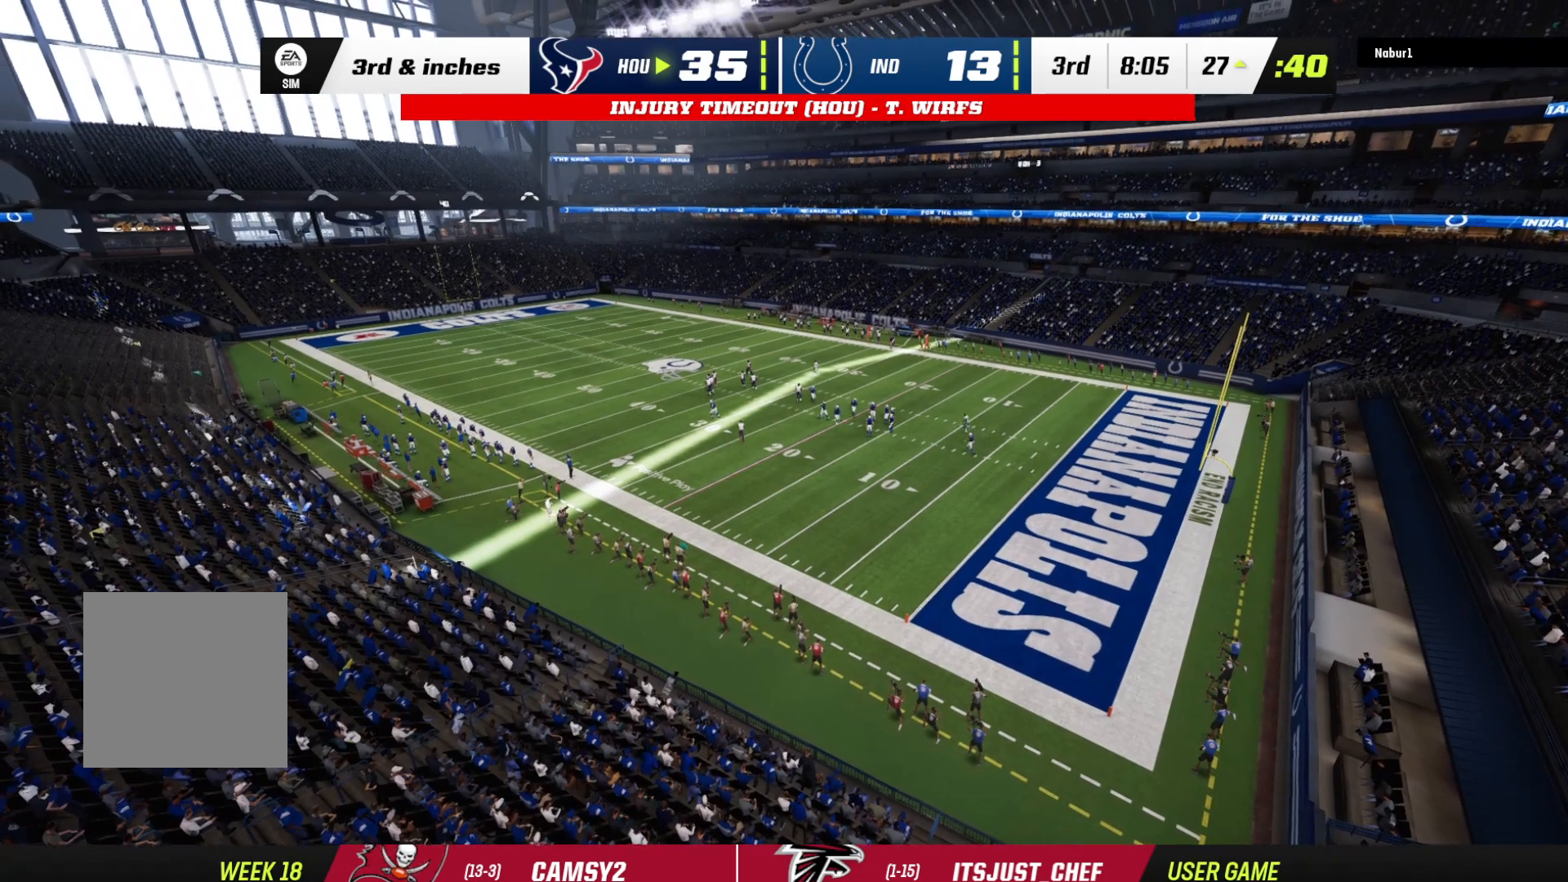
{"buttons": [], "left_stick": "center", "right_stick": "center", "events": [[33, "A", "up"], [133, "A", "down"], [267, "A", "up"], [333, "A", "down"], [500, "A", "up"]]}
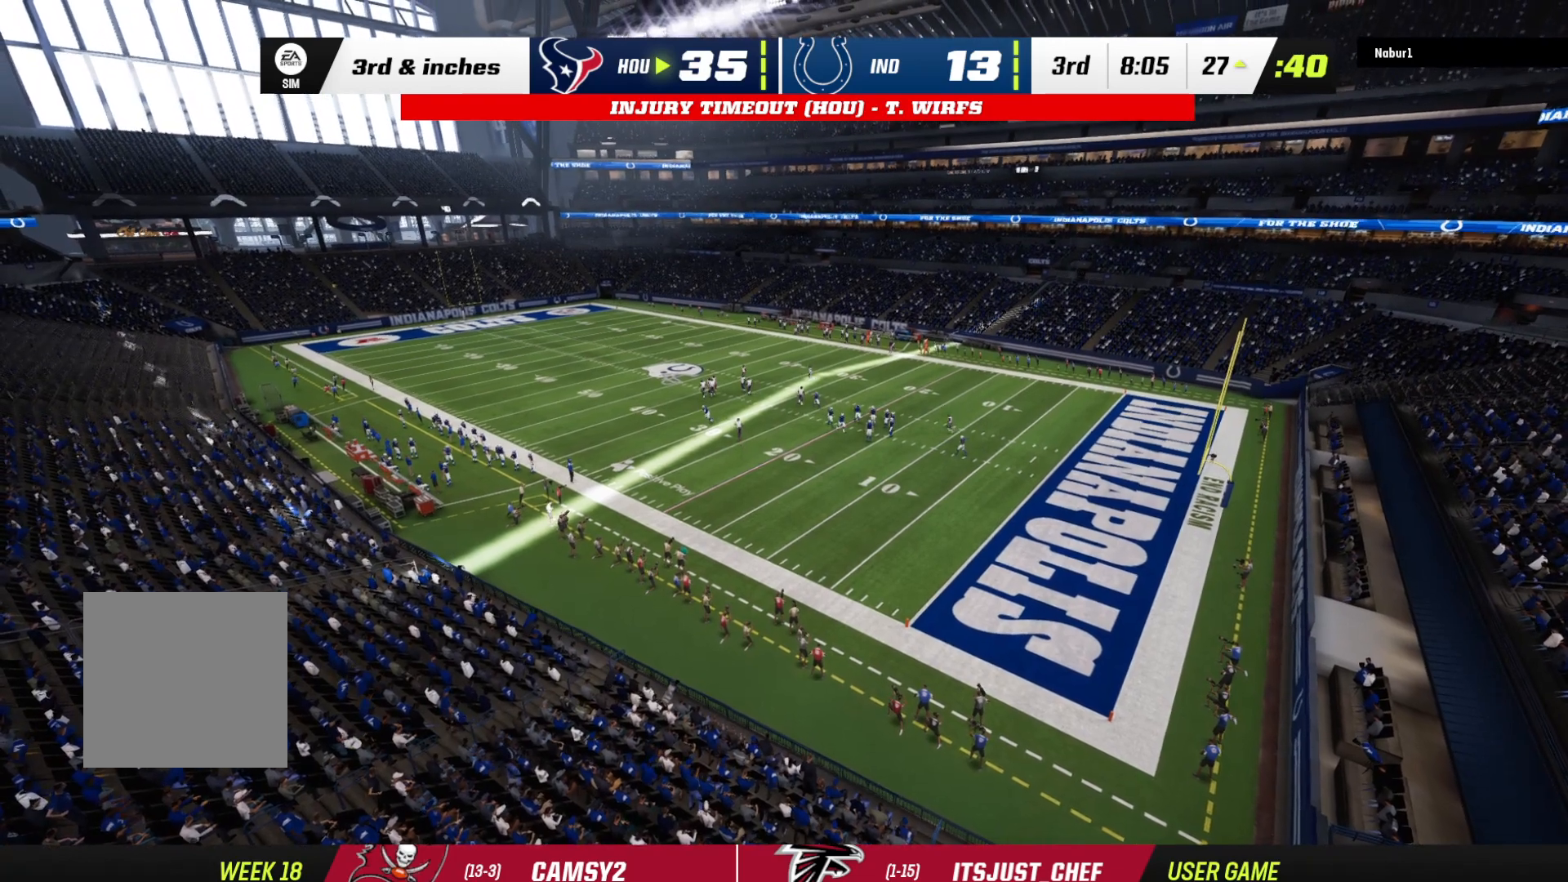
{"buttons": [], "left_stick": "center", "right_stick": "center", "events": [[67, "A", "down"], [233, "A", "up"]]}
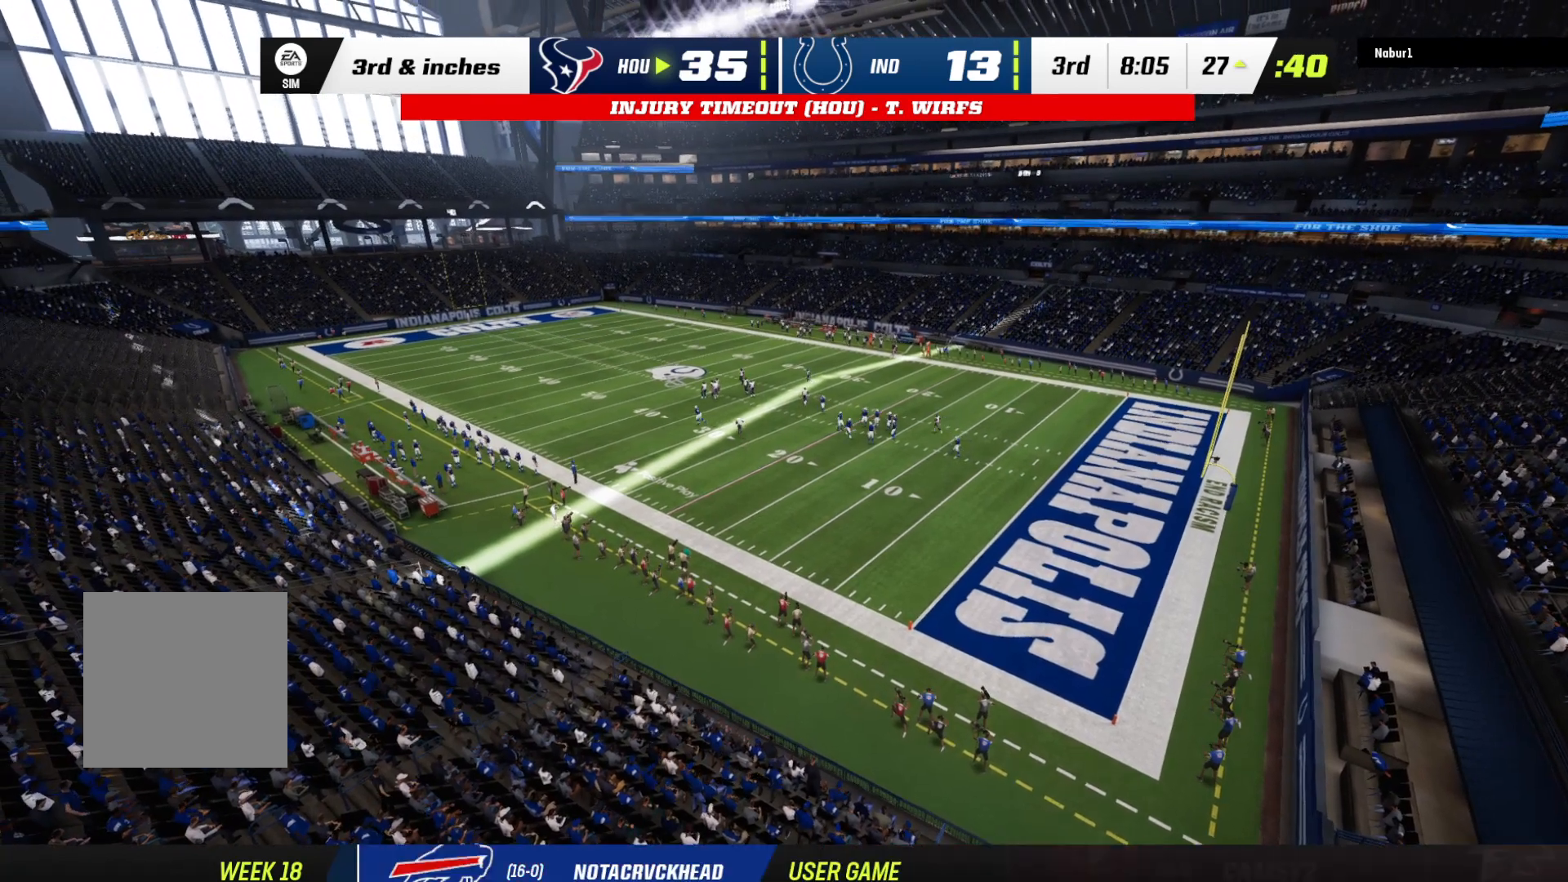
{"buttons": [], "left_stick": "center", "right_stick": "center", "events": [[67, "A", "down"], [300, "A", "up"]]}
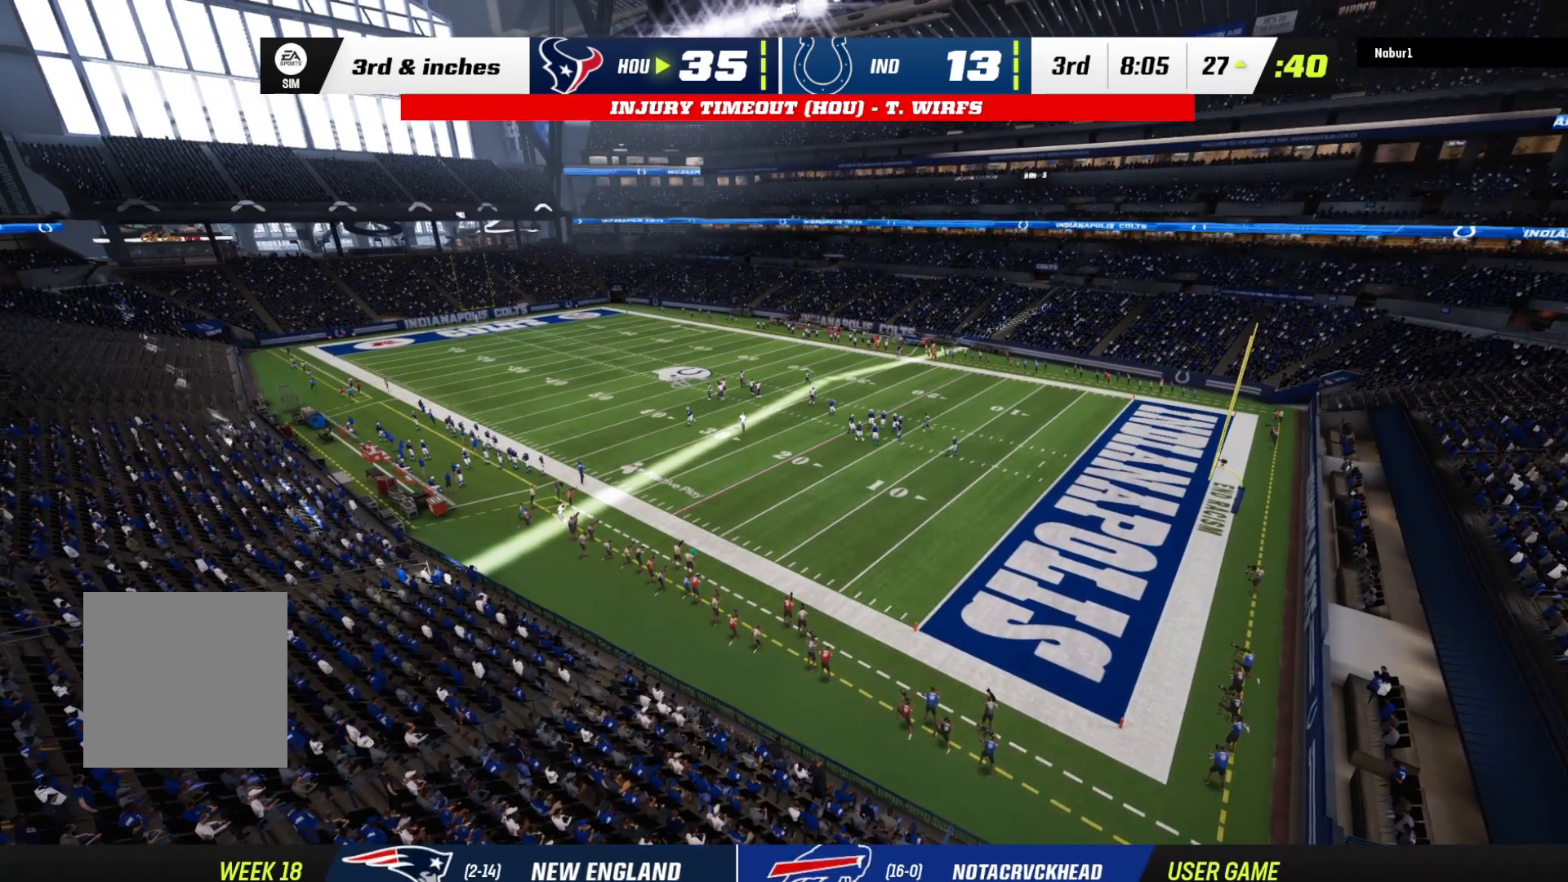
{"buttons": [], "left_stick": "center", "right_stick": "center", "events": [[233, "A", "down"], [433, "A", "up"]]}
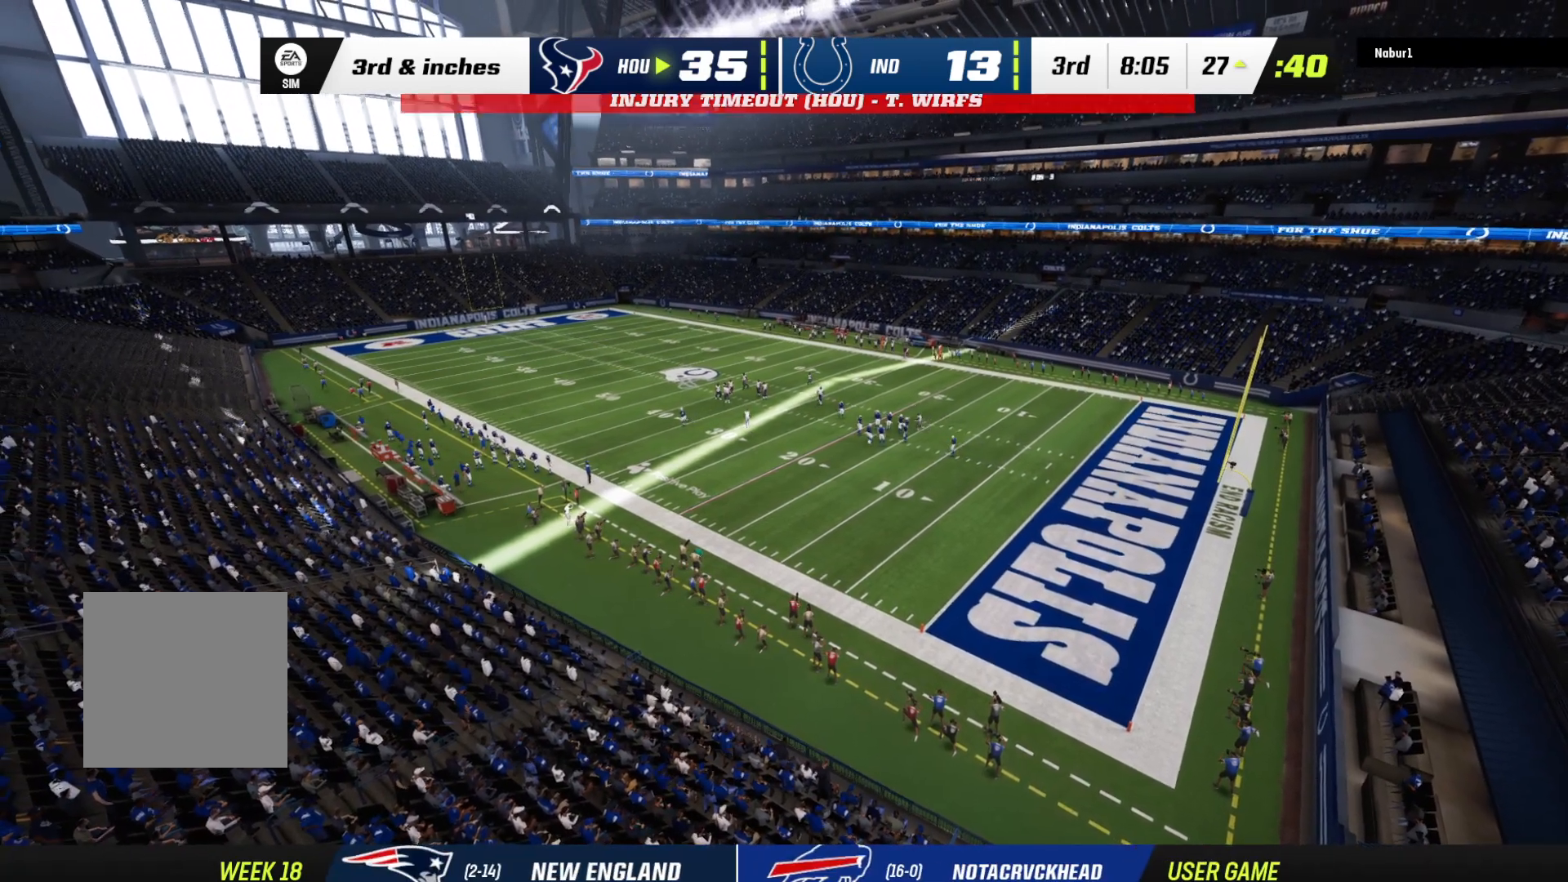
{"buttons": [], "left_stick": "center", "right_stick": "center", "events": [[233, "A", "down"], [500, "A", "up"]]}
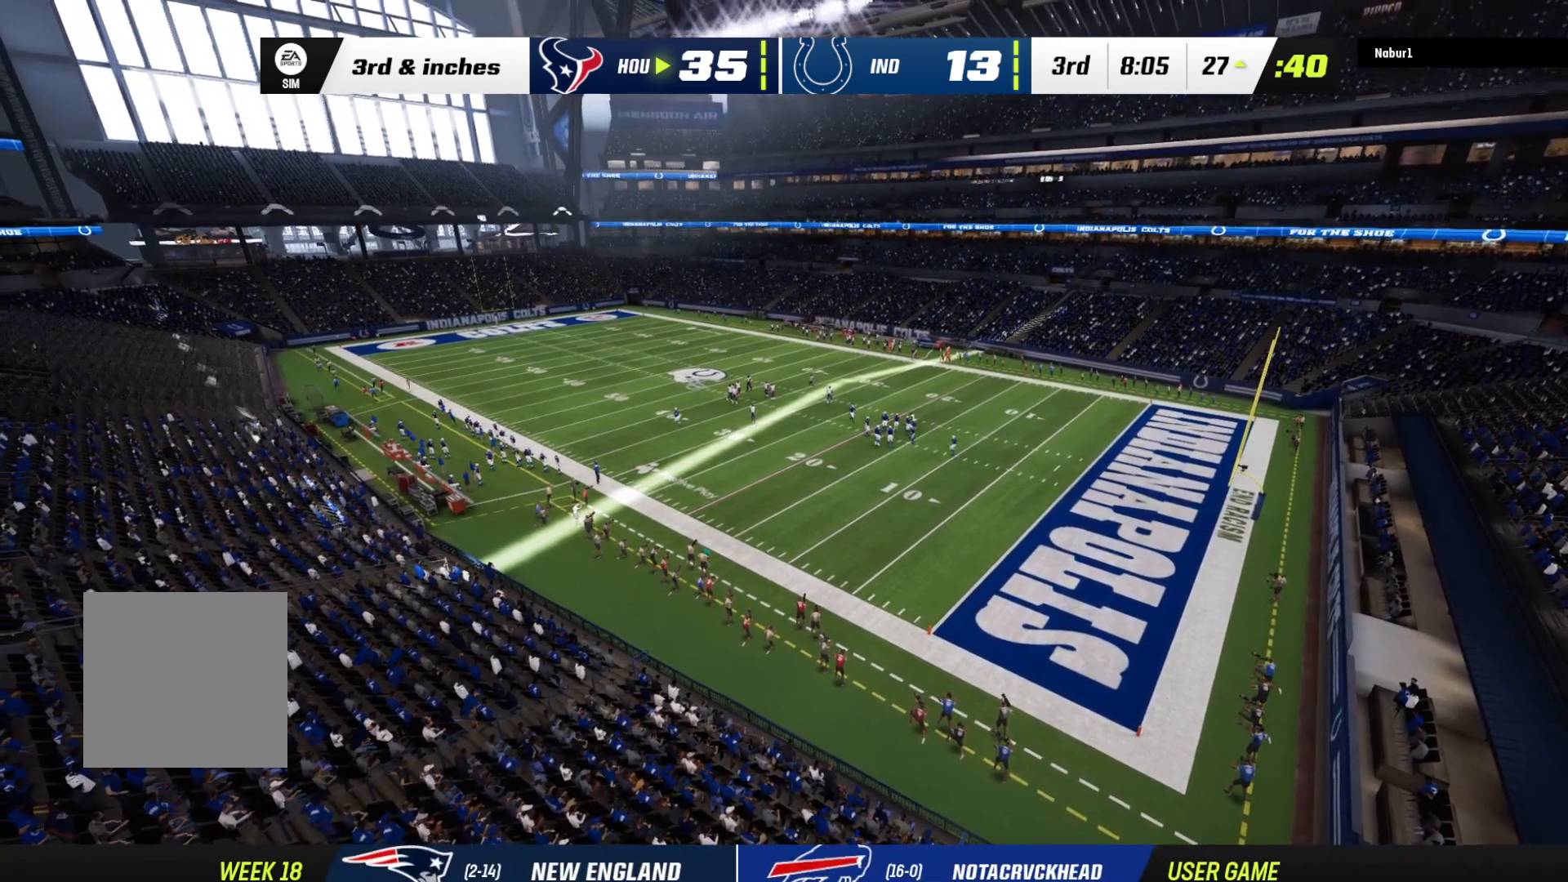
{"buttons": [], "left_stick": "center", "right_stick": "center", "events": [[200, "A", "down"], [400, "A", "up"]]}
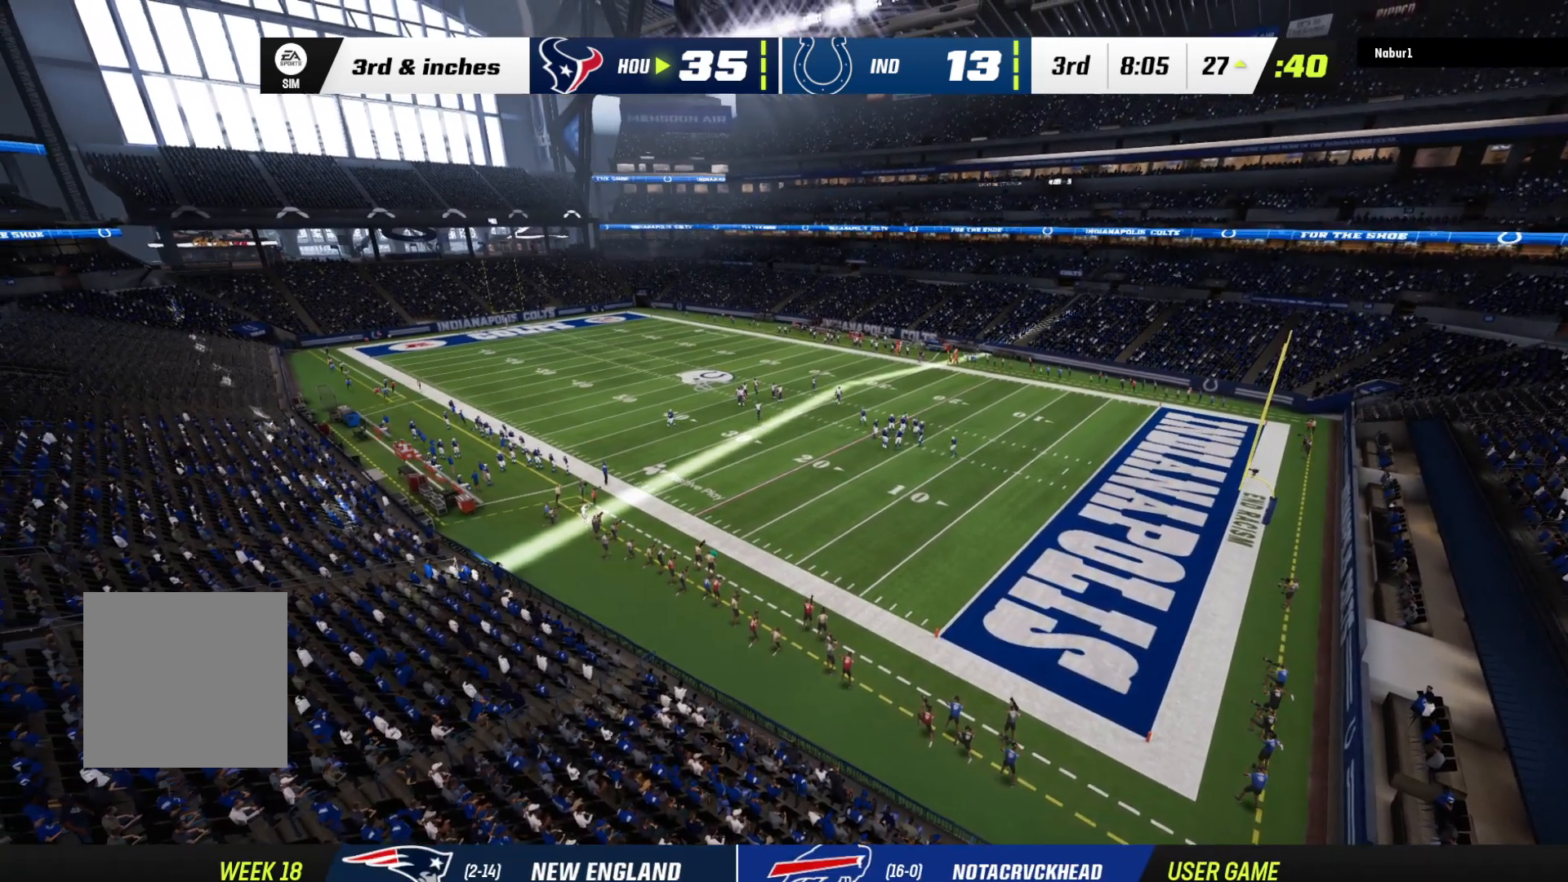
{"buttons": ["A"], "left_stick": "center", "right_stick": "center", "events": [[100, "A", "down"], [300, "A", "up"], [500, "A", "down"]]}
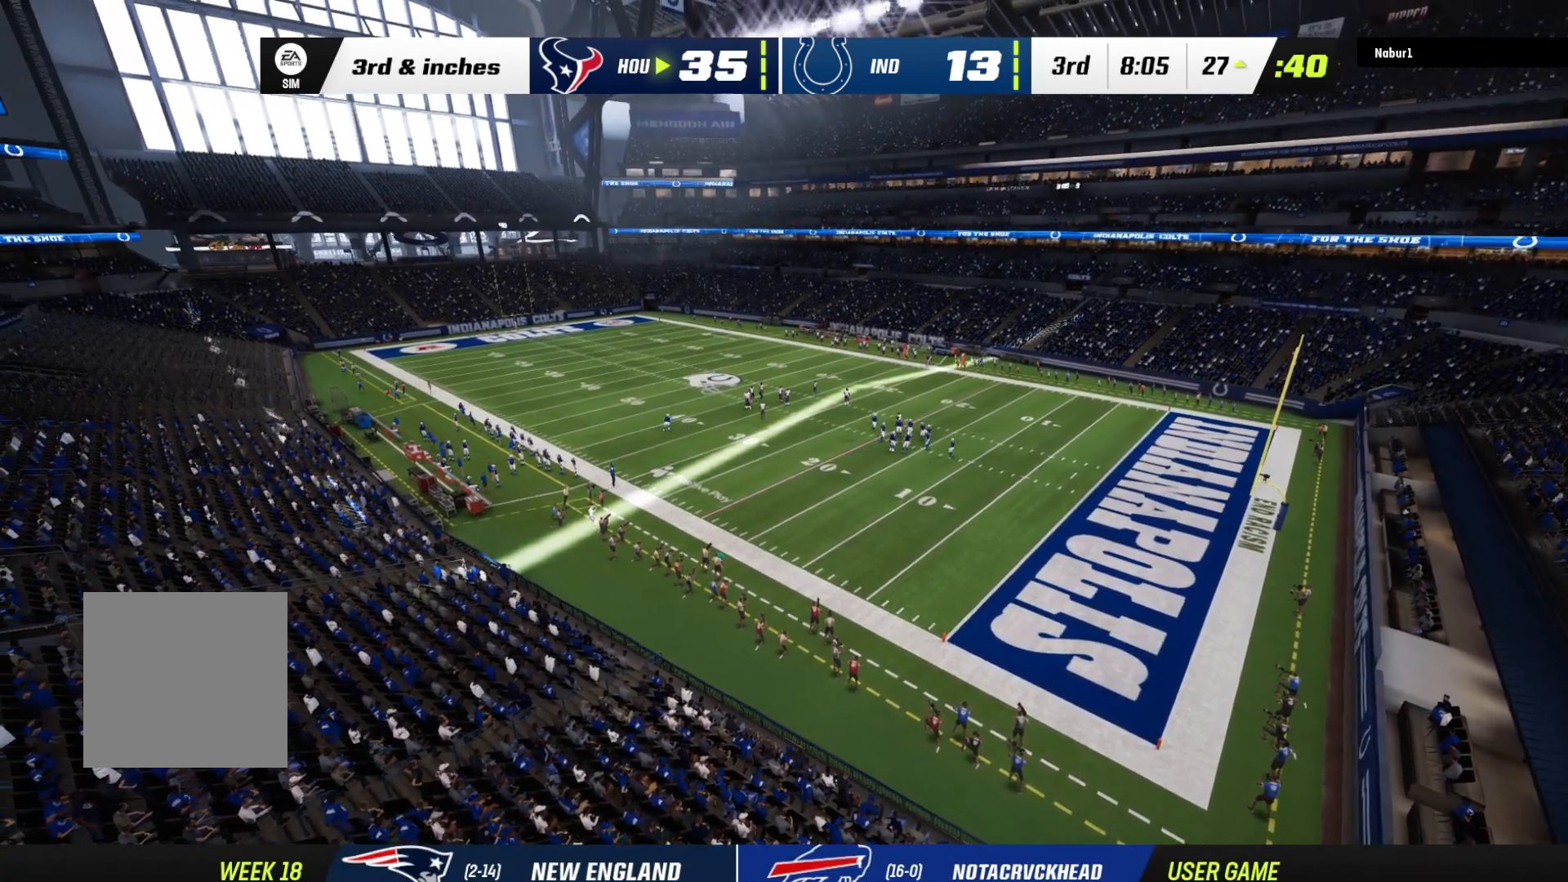
{"buttons": [], "left_stick": "center", "right_stick": "center", "events": [[233, "A", "up"]]}
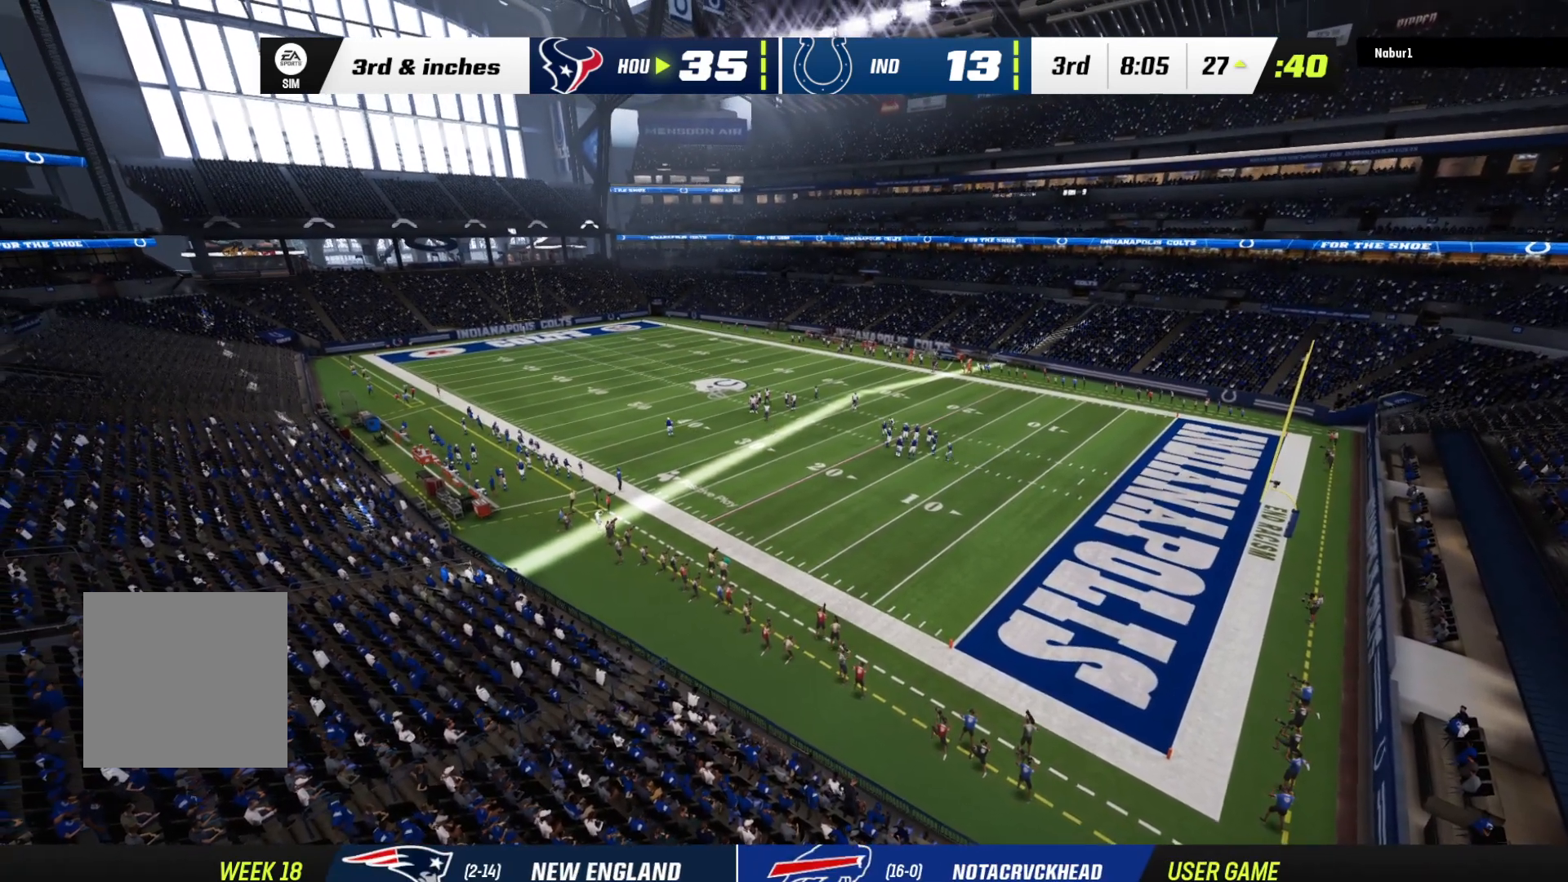
{"buttons": [], "left_stick": "center", "right_stick": "center", "events": [[33, "A", "down"], [233, "A", "up"], [333, "A", "down"], [500, "A", "up"]]}
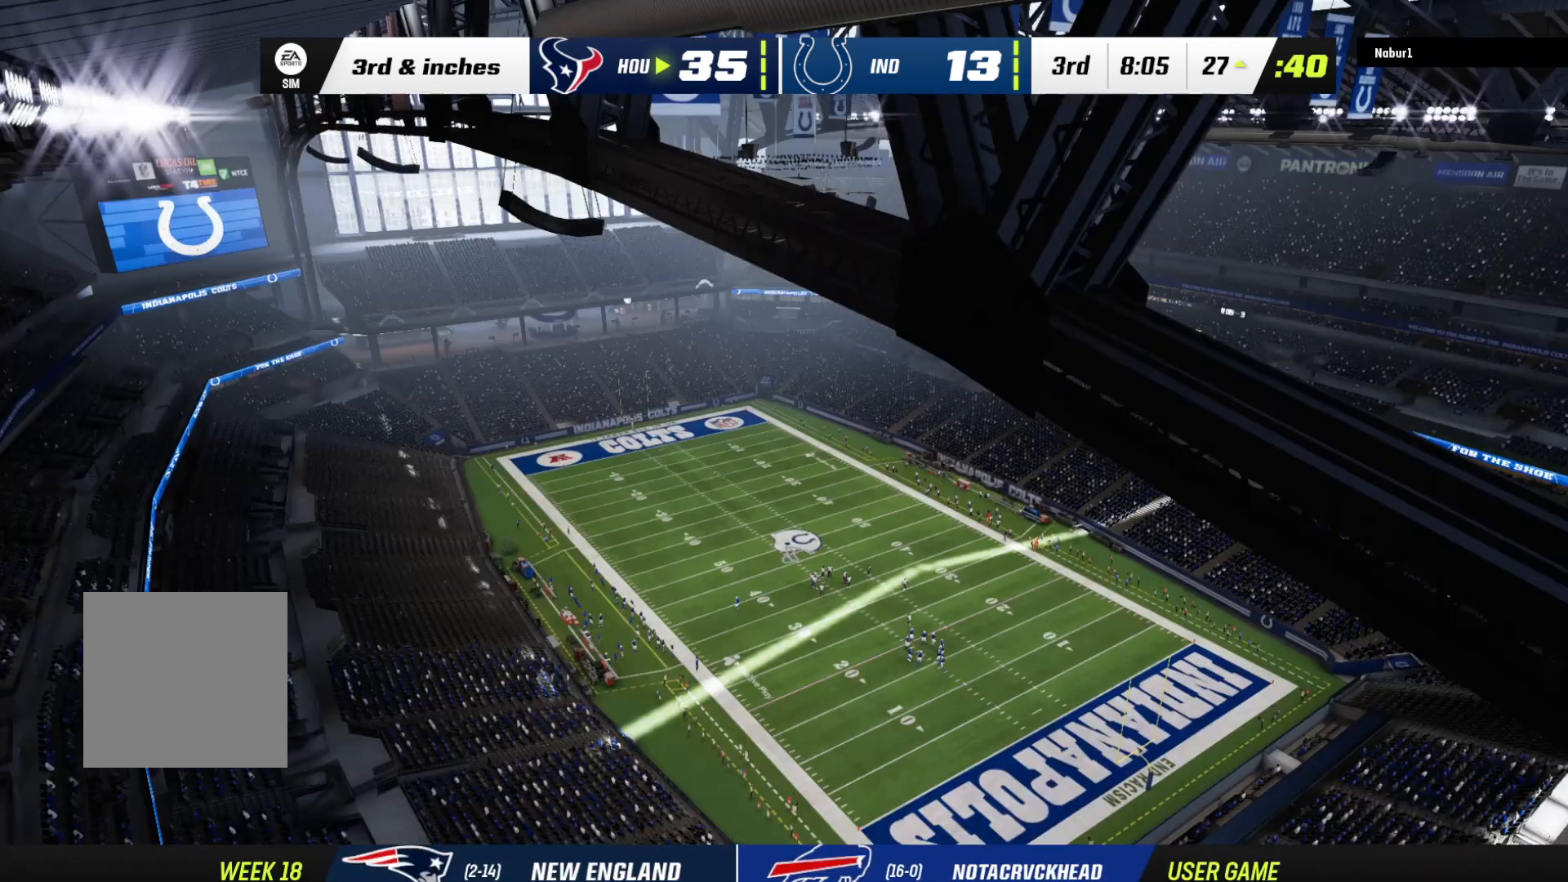
{"buttons": [], "left_stick": "center", "right_stick": "center", "events": [[100, "A", "down"], [233, "A", "up"]]}
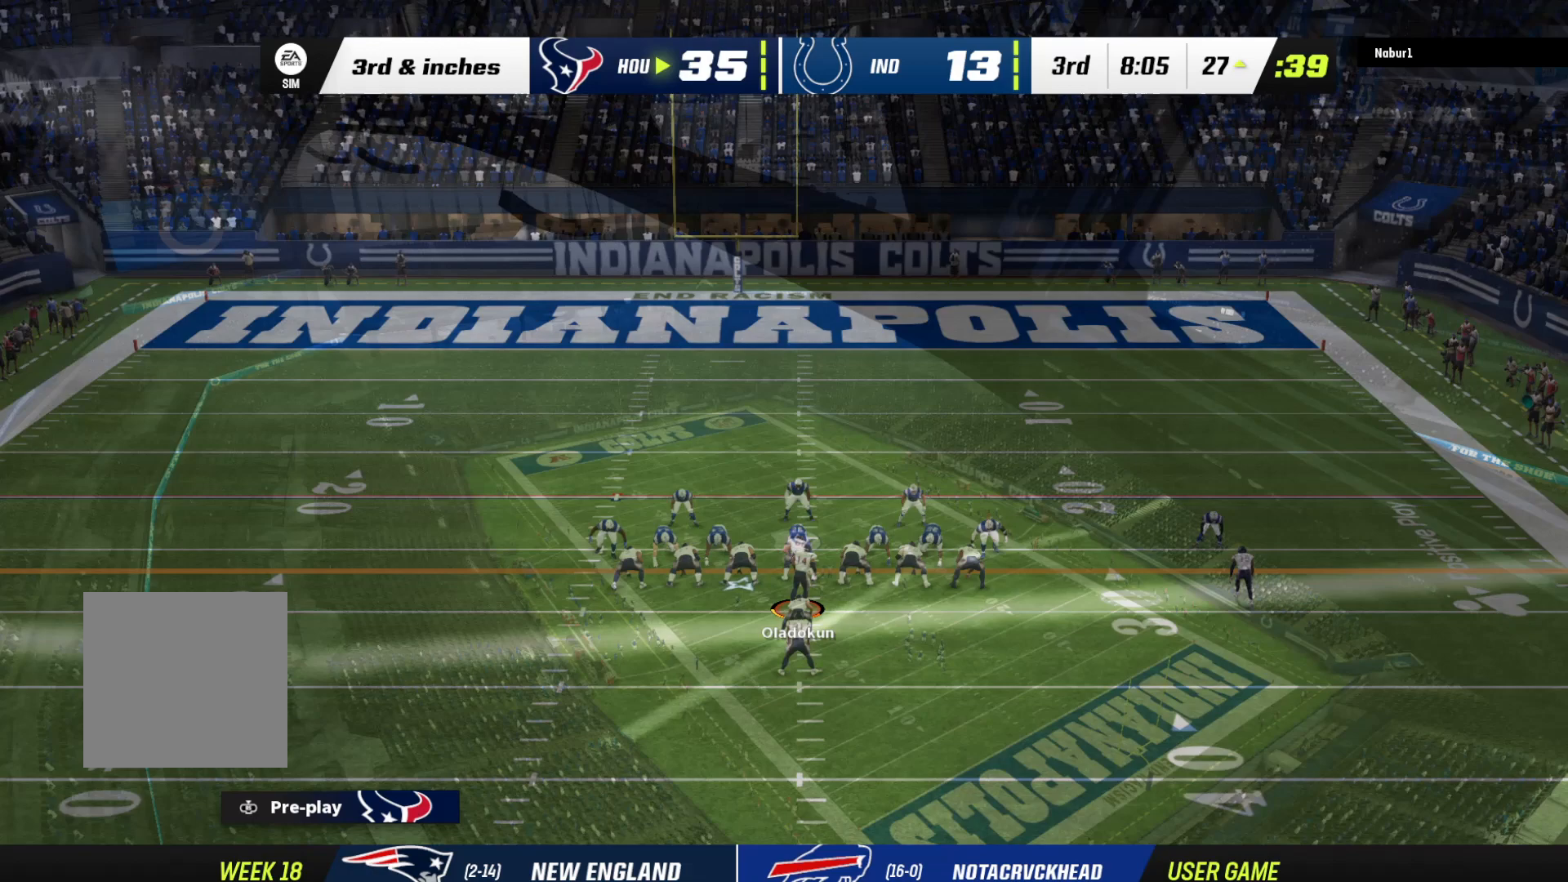
{"buttons": [], "left_stick": "center", "right_stick": "center", "events": [[233, "A", "down"], [333, "A", "up"]]}
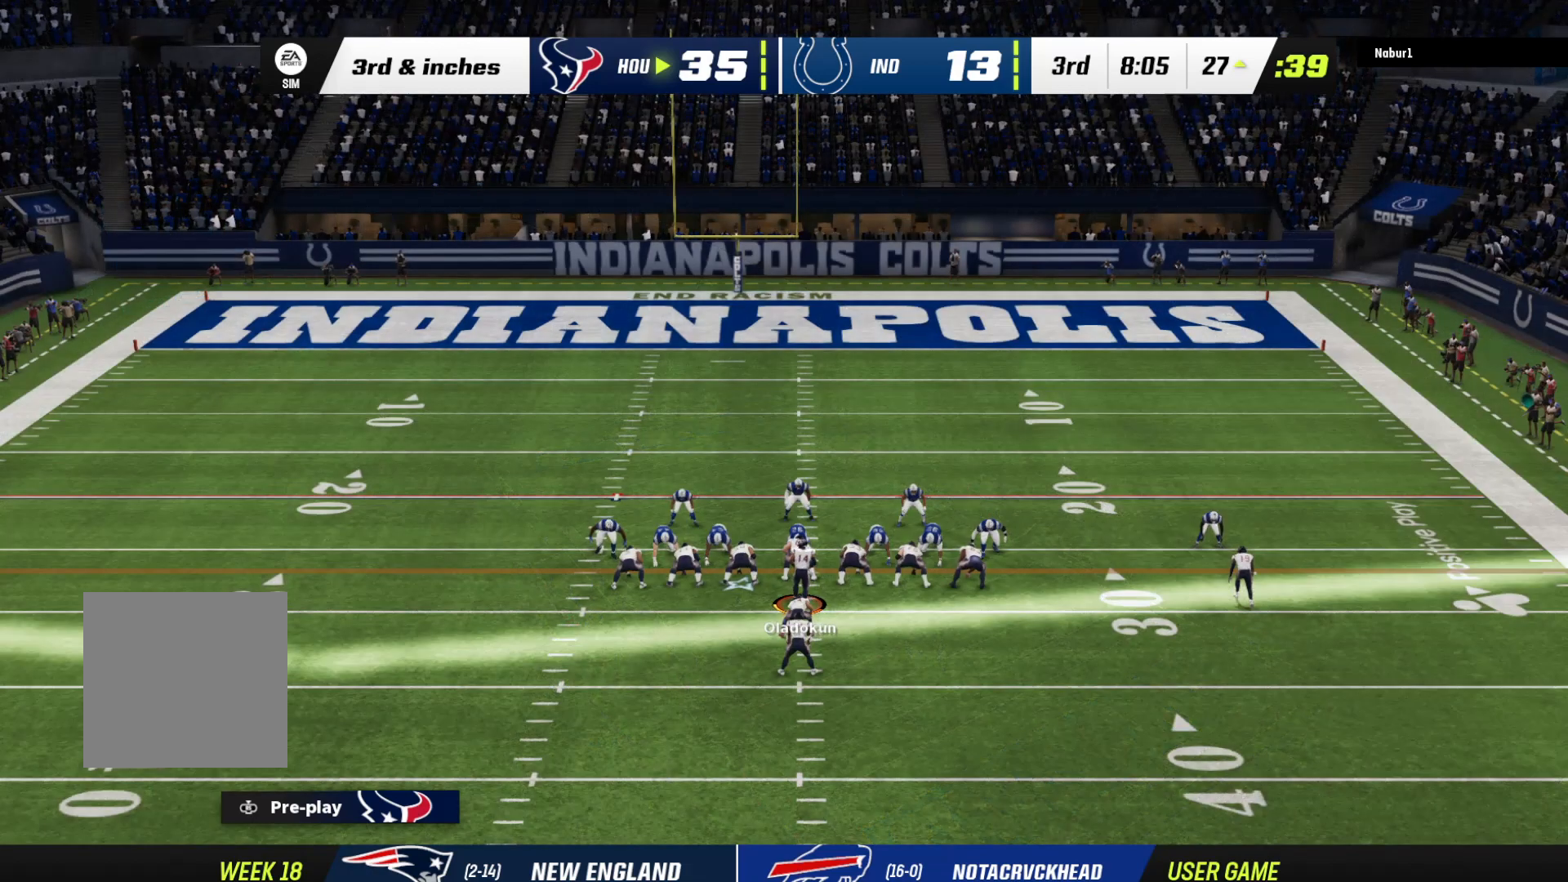
{"buttons": ["R2"], "left_stick": "center", "right_stick": "center", "events": [[100, "R2", "down"]]}
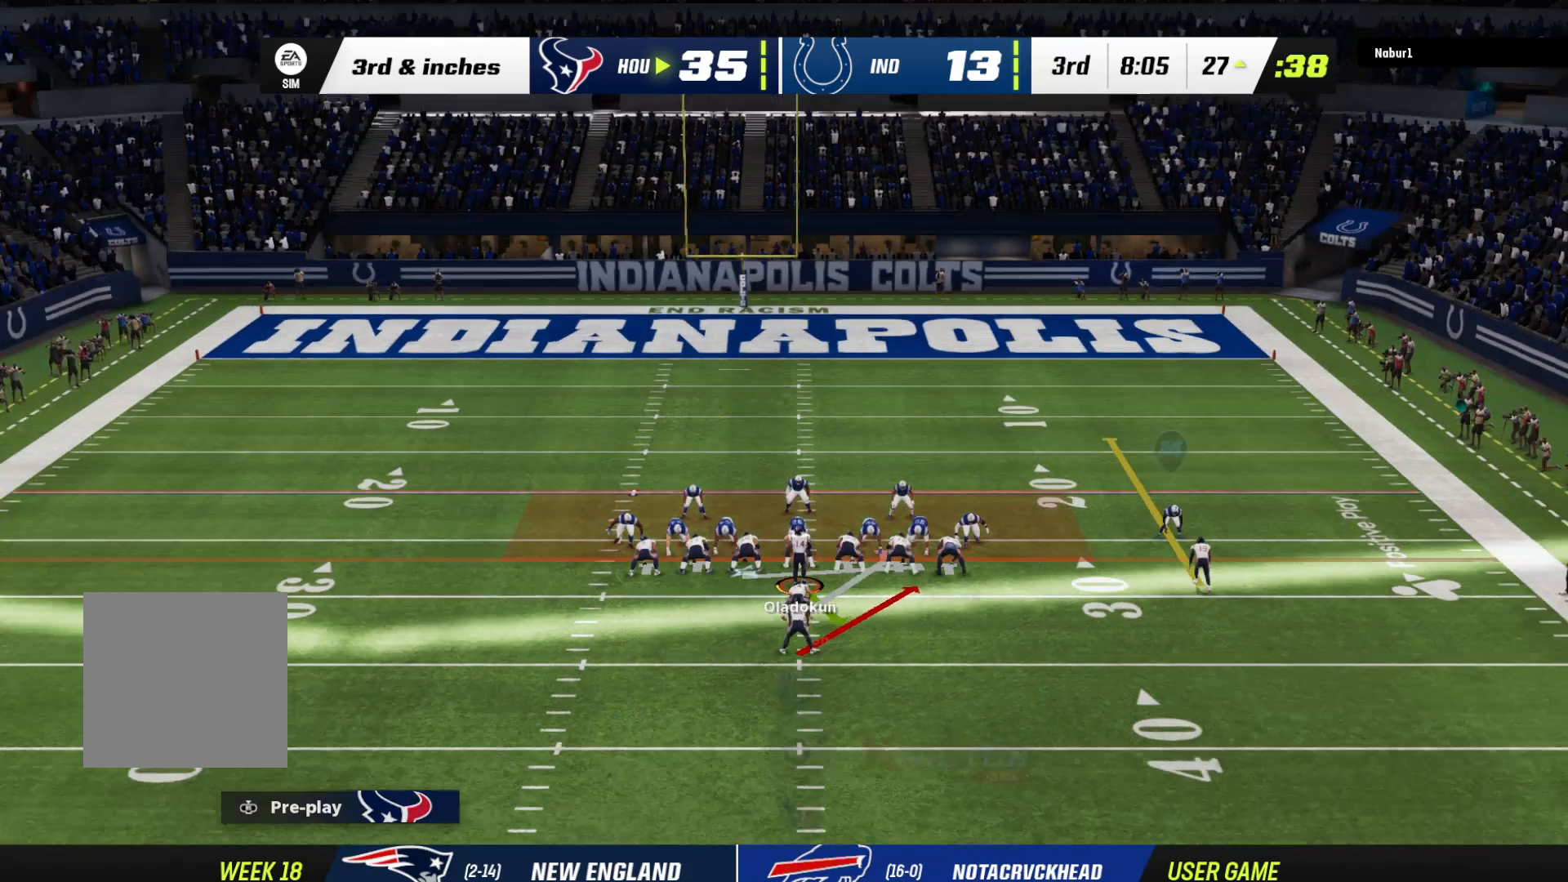
{"buttons": ["R2"], "left_stick": "center", "right_stick": "center", "events": []}
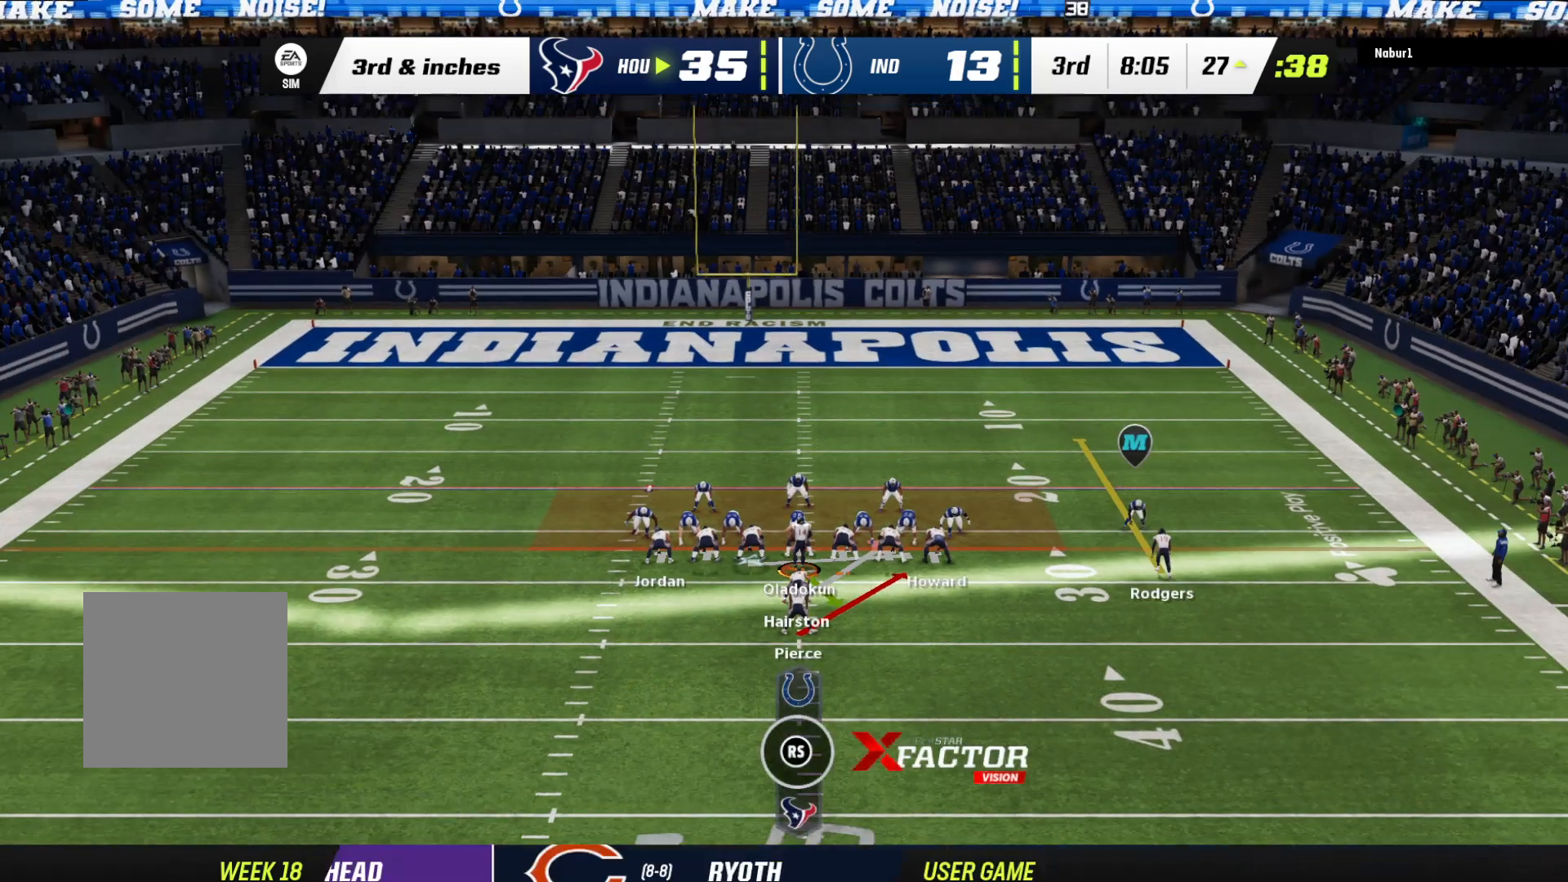
{"buttons": [], "left_stick": "center", "right_stick": "center", "events": [[33, "R2", "up"]]}
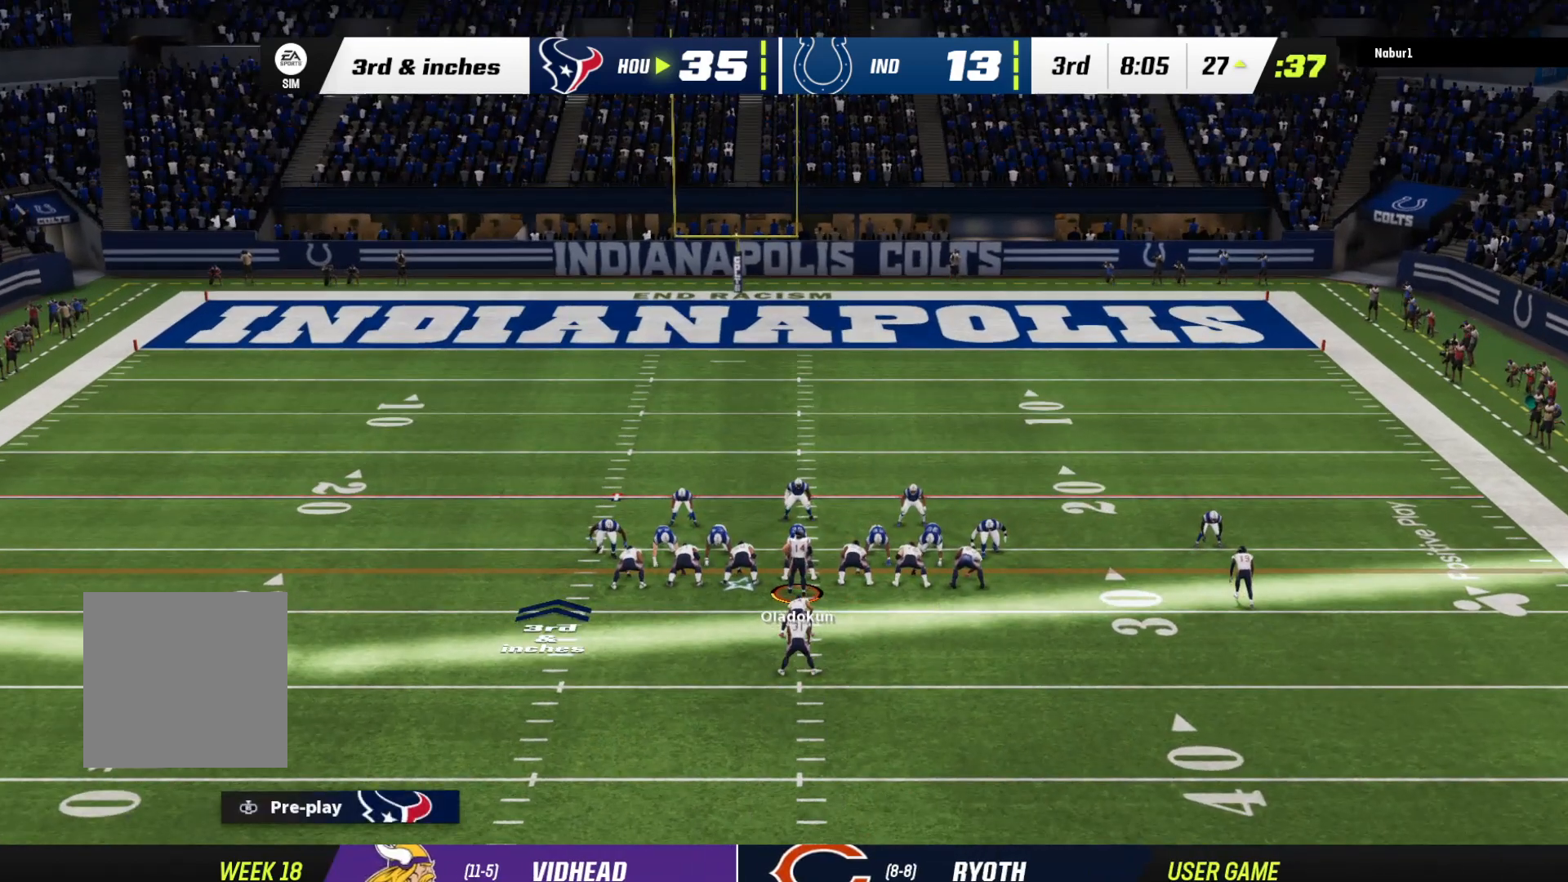
{"buttons": [], "left_stick": "up", "right_stick": "center", "events": [[33, "left_stick", "up"]]}
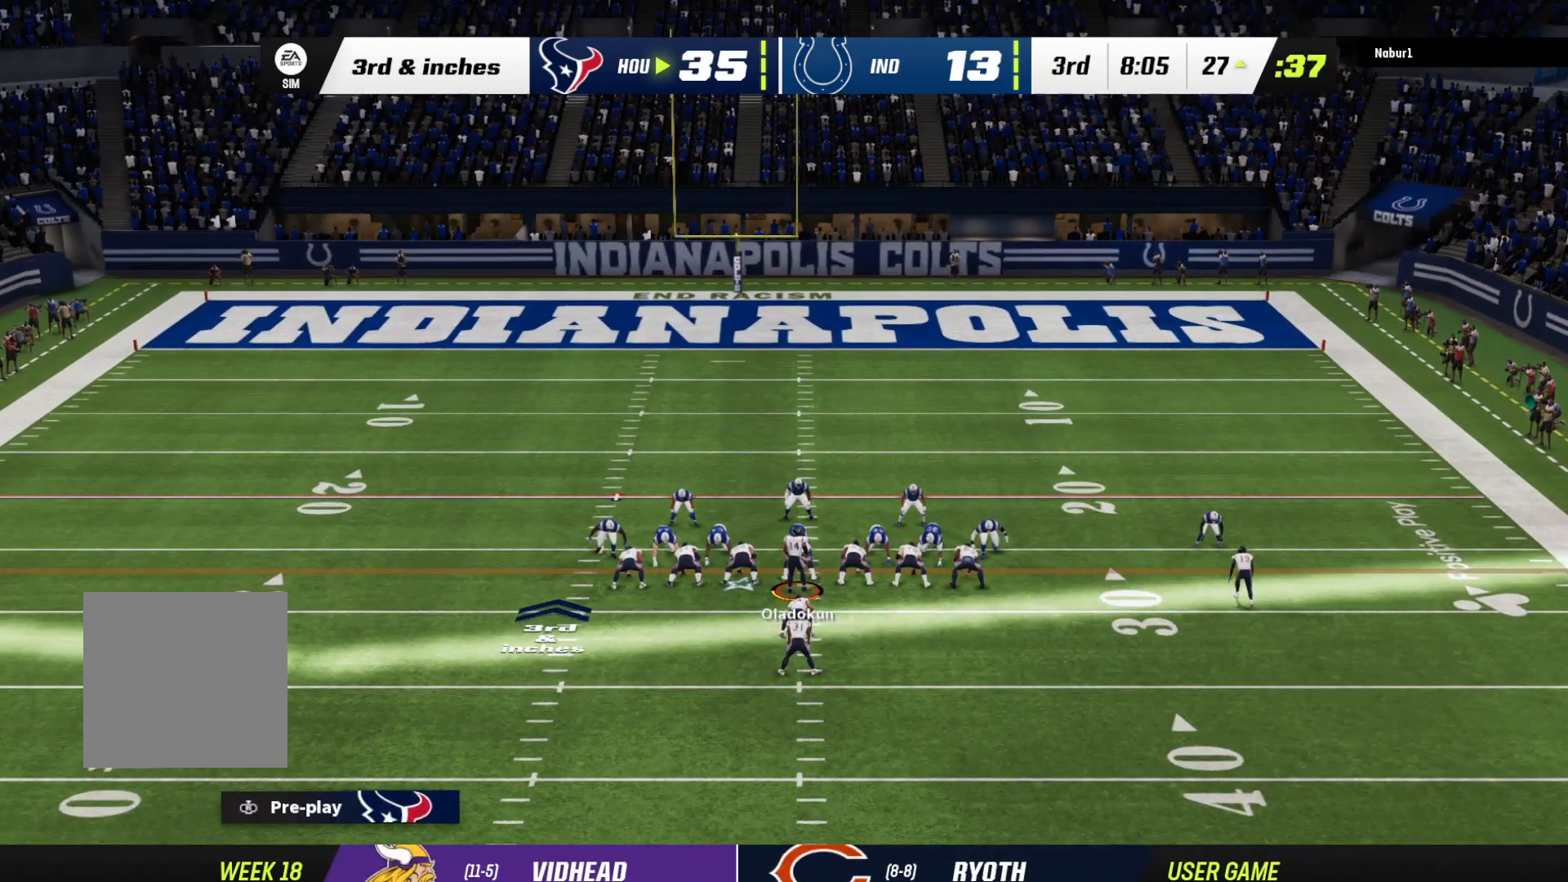
{"buttons": [], "left_stick": "up", "right_stick": "center", "events": [[400, "right_stick", "left"], [500, "right_stick", "center"]]}
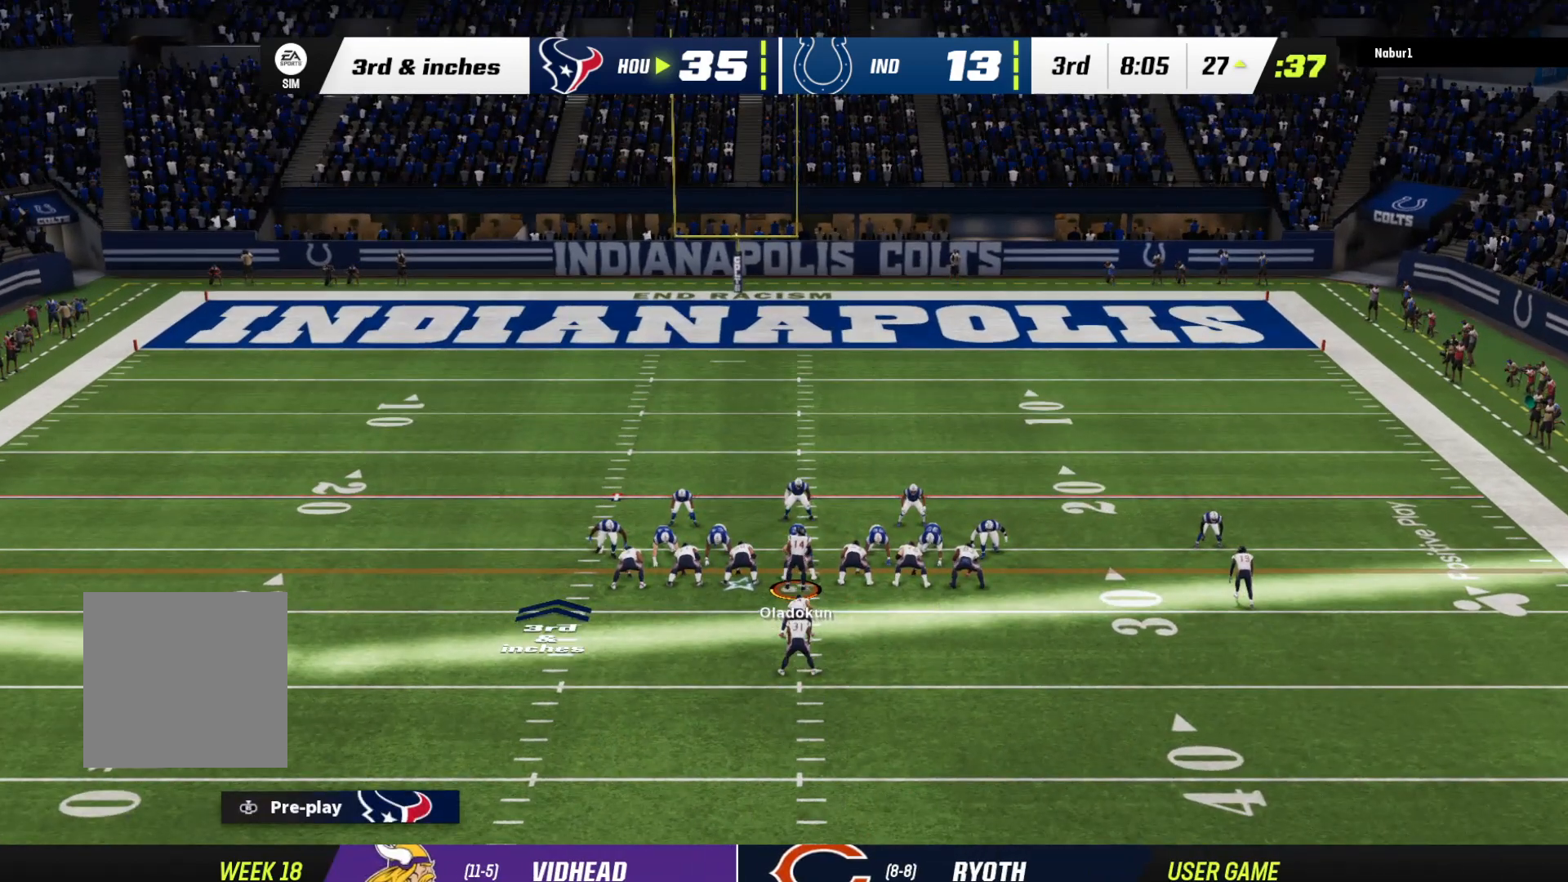
{"buttons": ["R2"], "left_stick": "up", "right_stick": "center", "events": [[233, "R2", "down"]]}
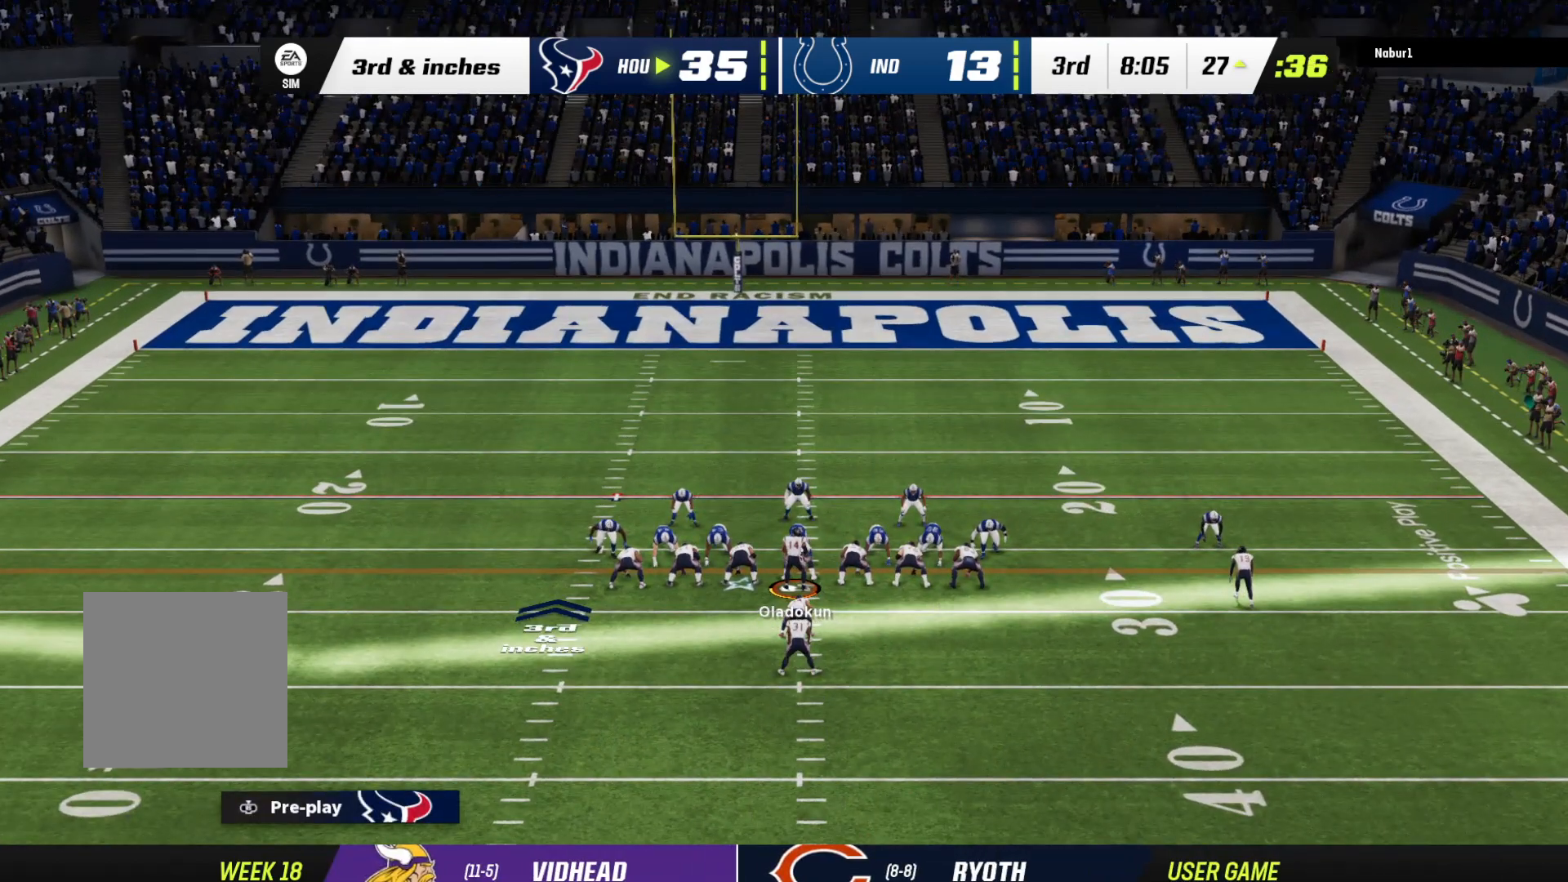
{"buttons": ["R2"], "left_stick": "up", "right_stick": "center", "events": []}